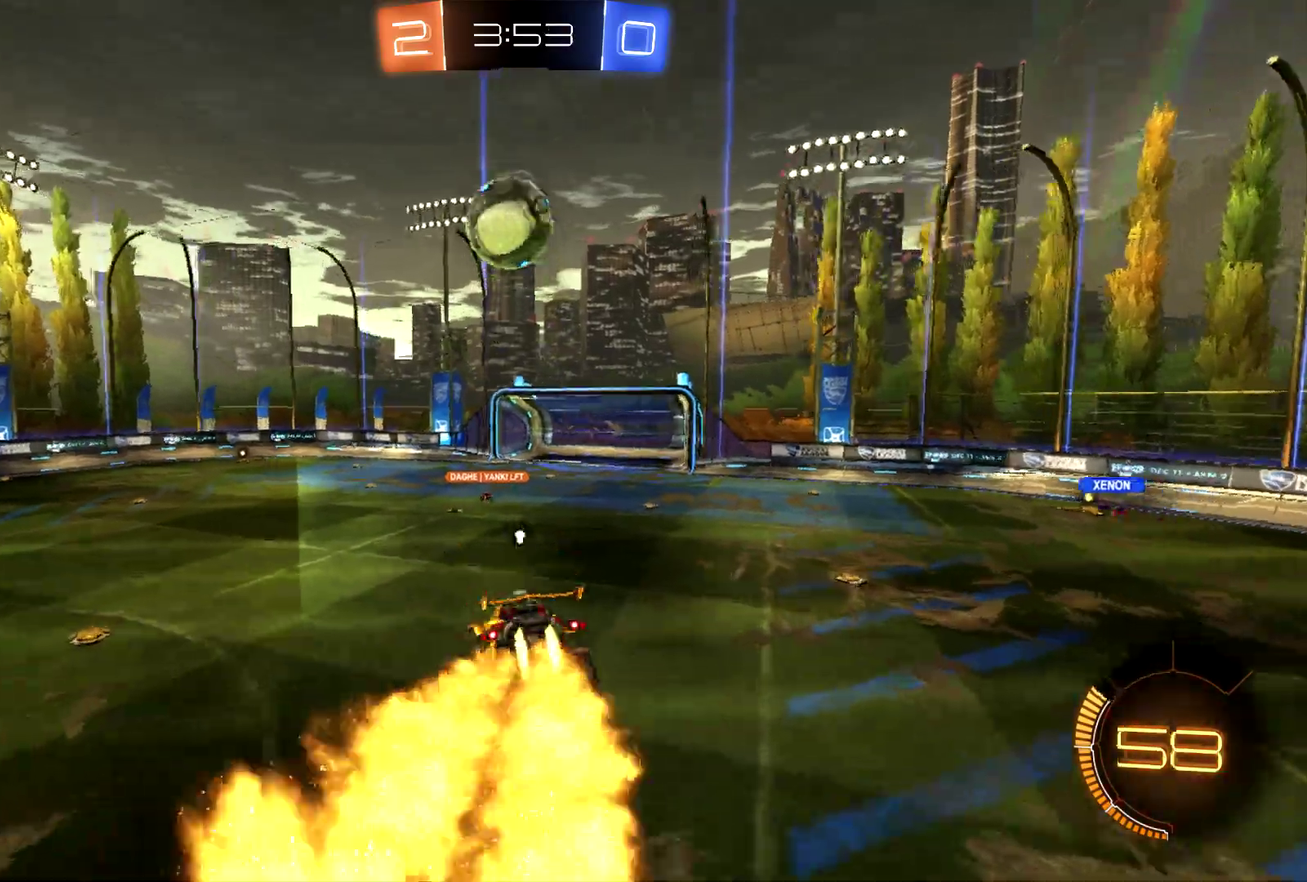
Gameplay with a controller (PlayStation layout); each line is a JSON object with the inputs held at the frame after it. "events" lists button and stick changes between this image and that frame as [ms after this image, input, new state], when the widget could be followed in between. This document gives stick clicks only as held states, not as events. Not read: L1 R3 right_stick.
{"buttons": ["CIRCLE", "R2"], "left_stick": "right", "events": [[67, "TRIANGLE", "up"], [367, "left_stick", "right"]]}
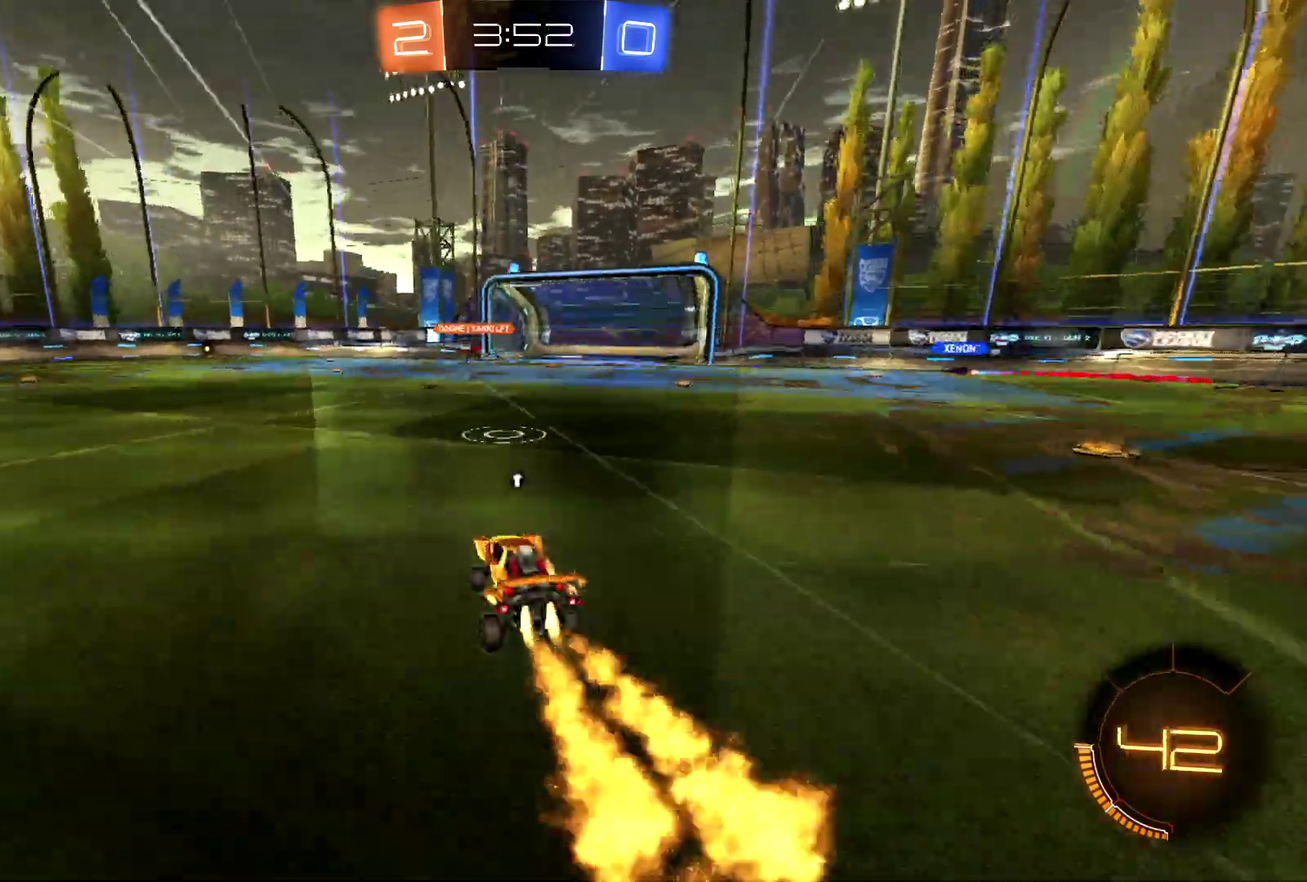
{"buttons": ["R2"], "left_stick": "left"}
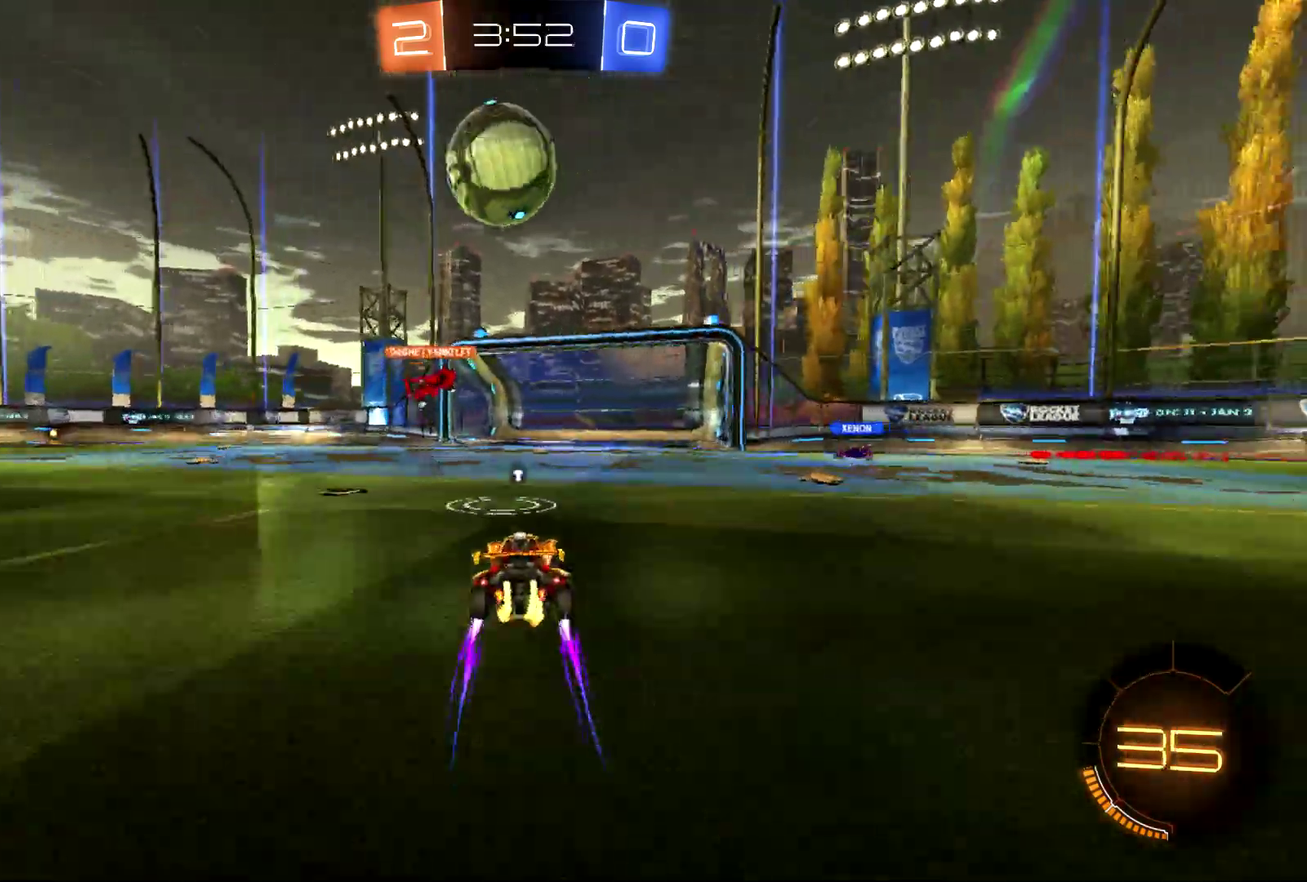
{"buttons": ["CROSS", "CIRCLE", "R2"], "left_stick": "left"}
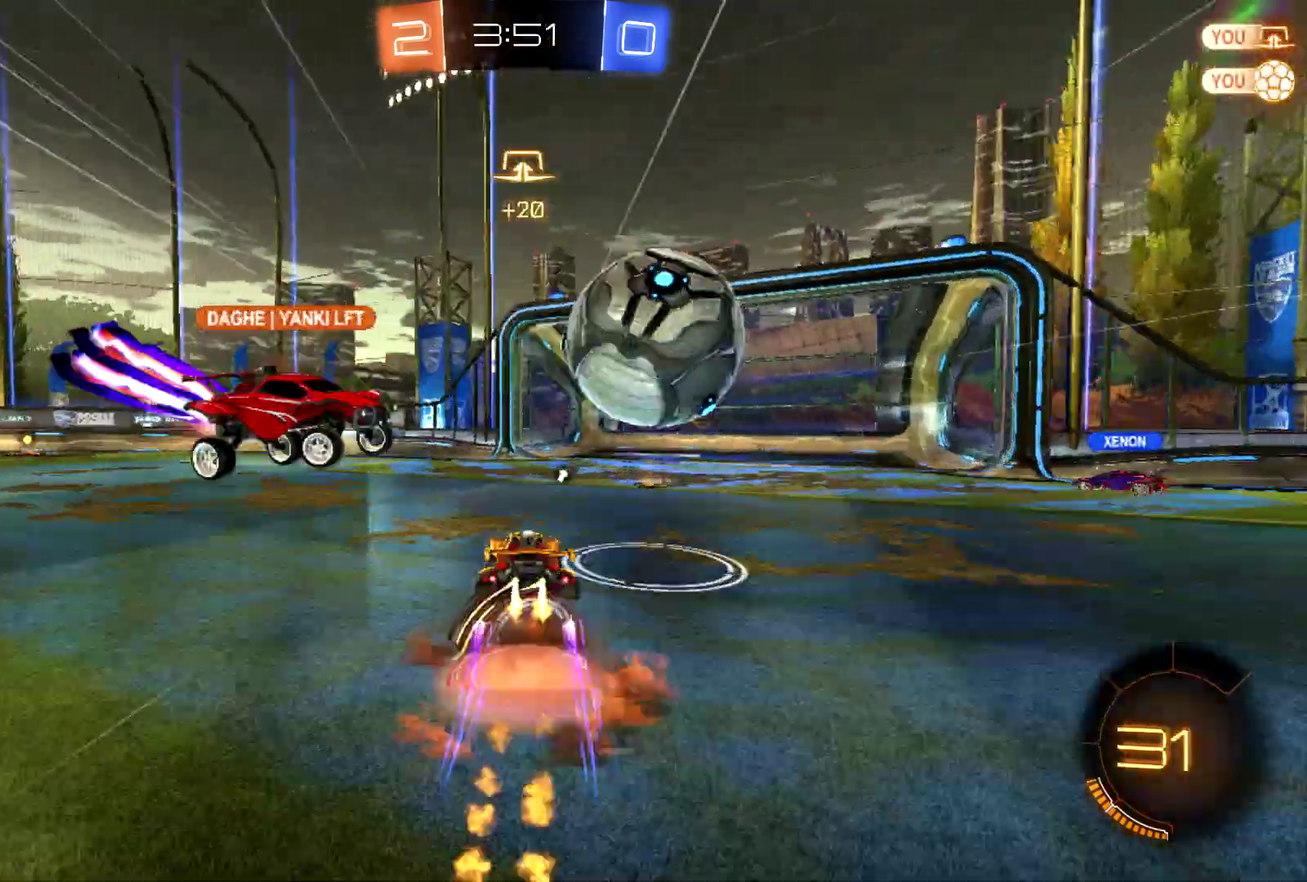
{"buttons": ["R2"], "left_stick": "center", "events": [[133, "CROSS", "up"], [267, "CIRCLE", "up"], [300, "TRIANGLE", "down"], [433, "TRIANGLE", "up"], [500, "left_stick", "center"]]}
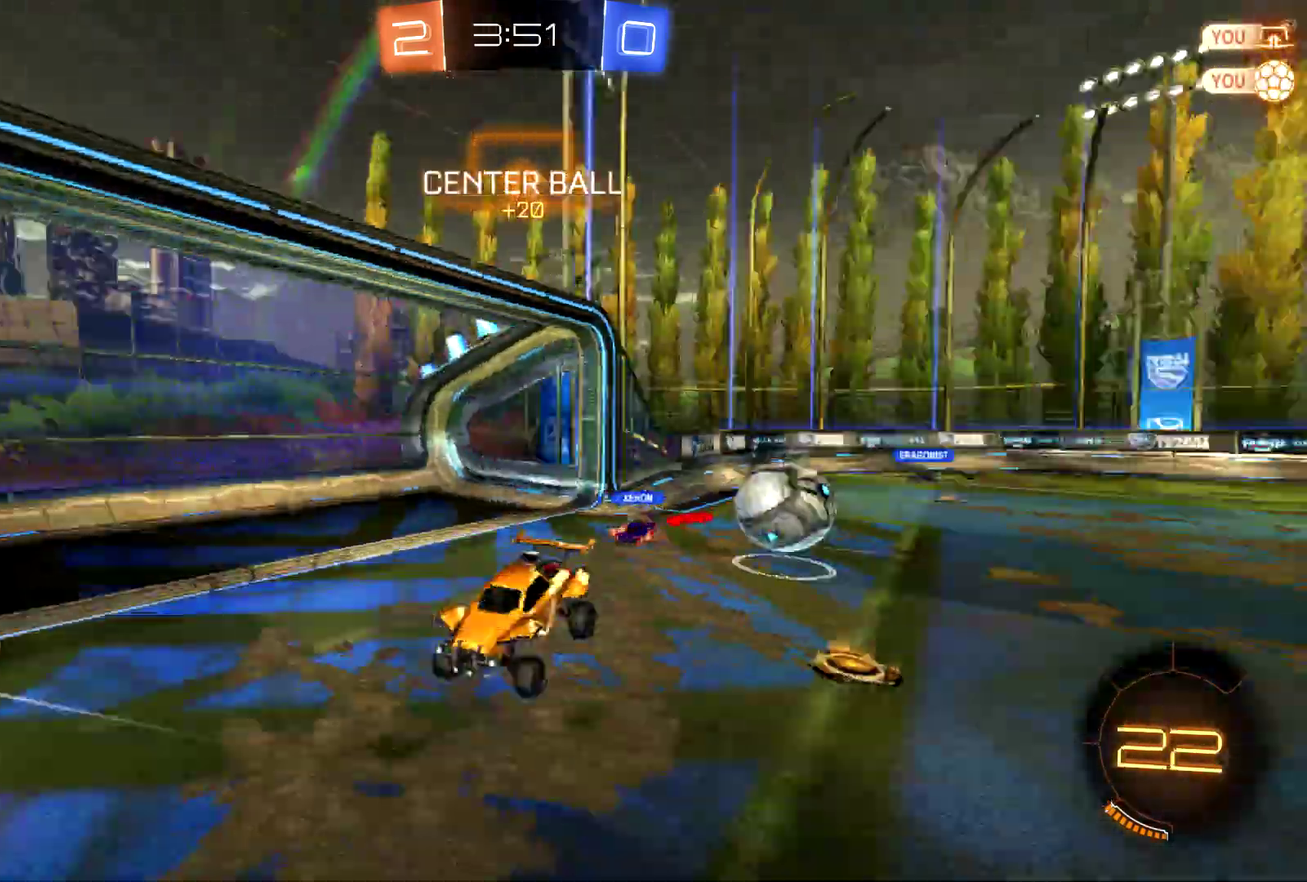
{"buttons": ["R2"], "left_stick": "center", "events": [[233, "left_stick", "right"], [467, "left_stick", "center"]]}
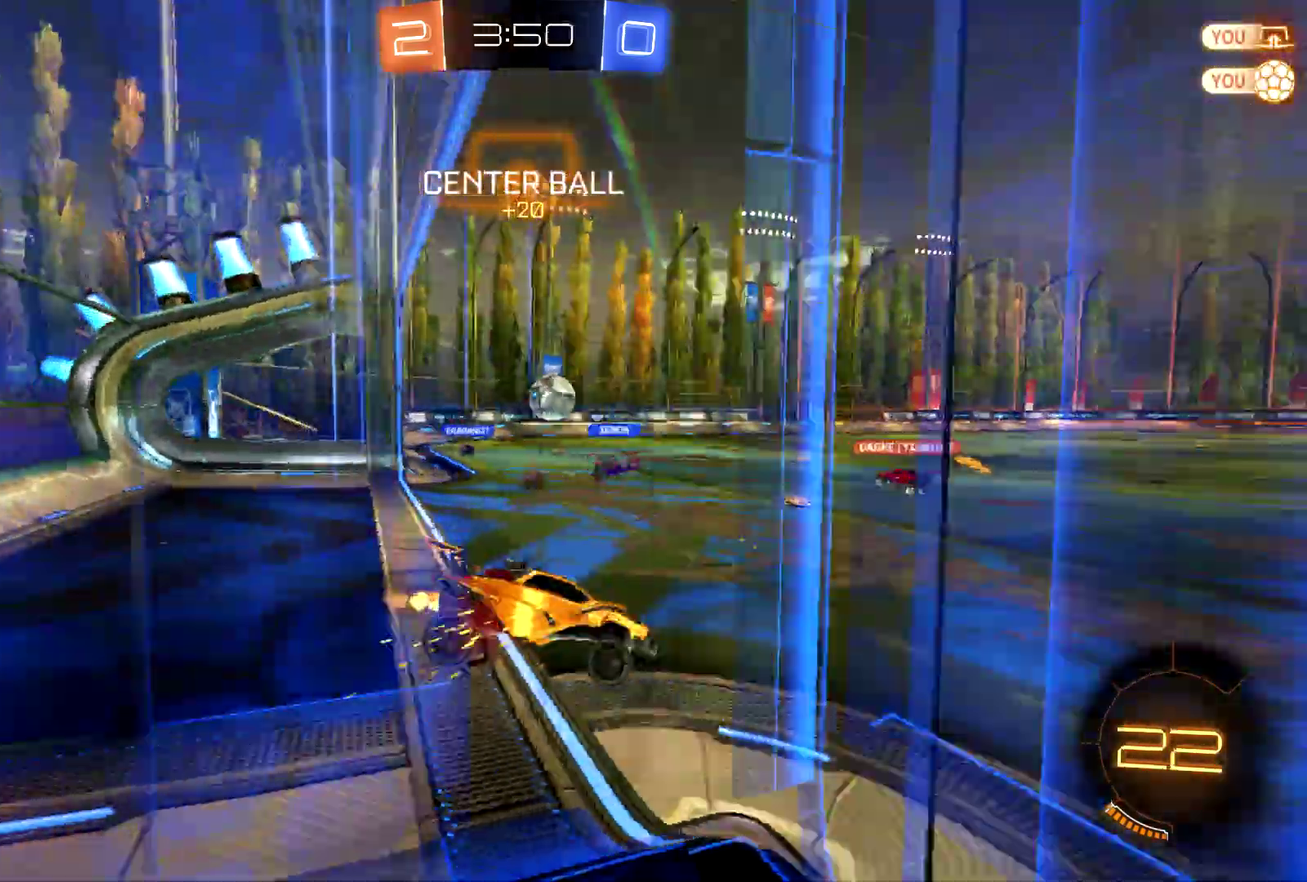
{"buttons": ["R2"], "left_stick": "left", "events": [[267, "left_stick", "left"]]}
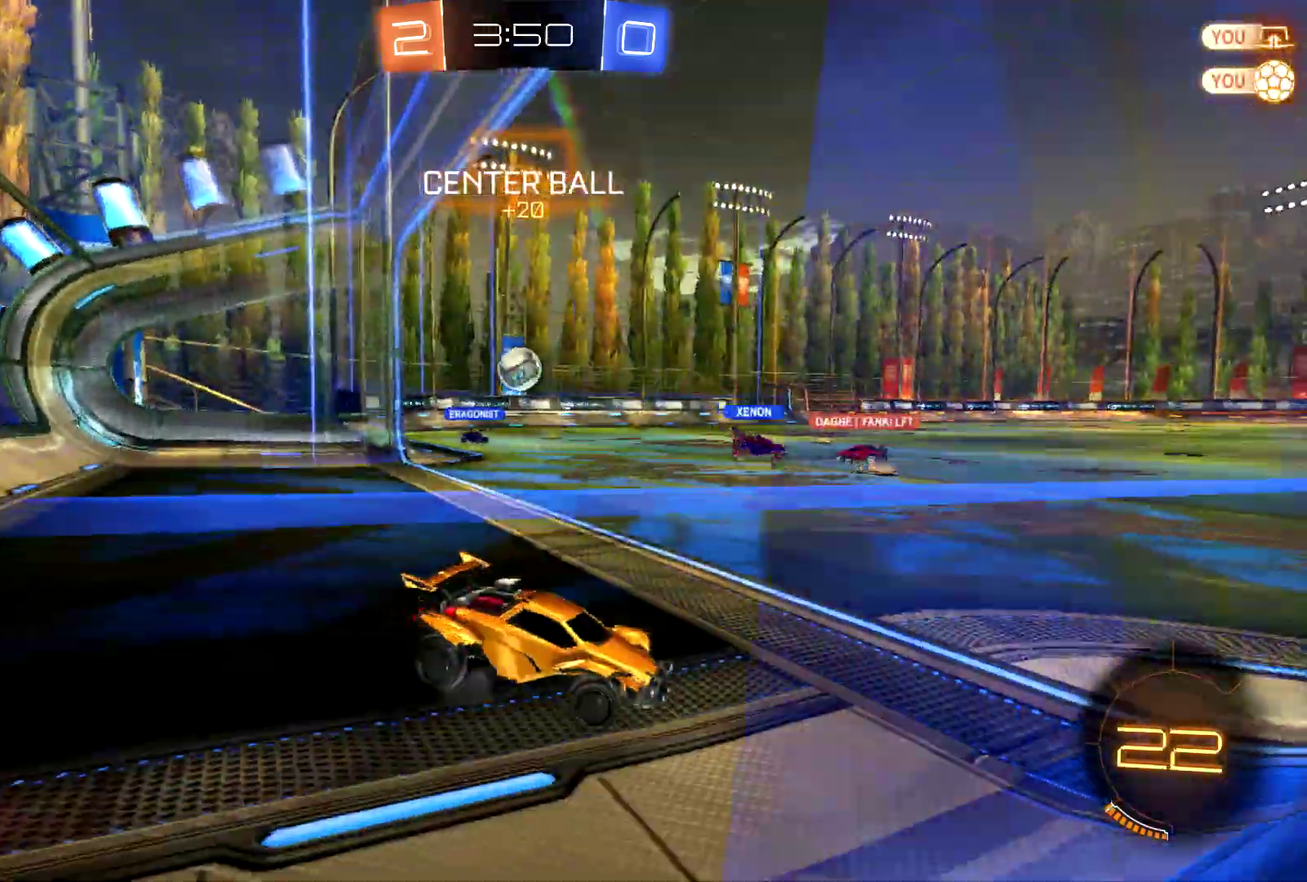
{"buttons": ["R2"], "left_stick": "center", "events": [[433, "left_stick", "center"]]}
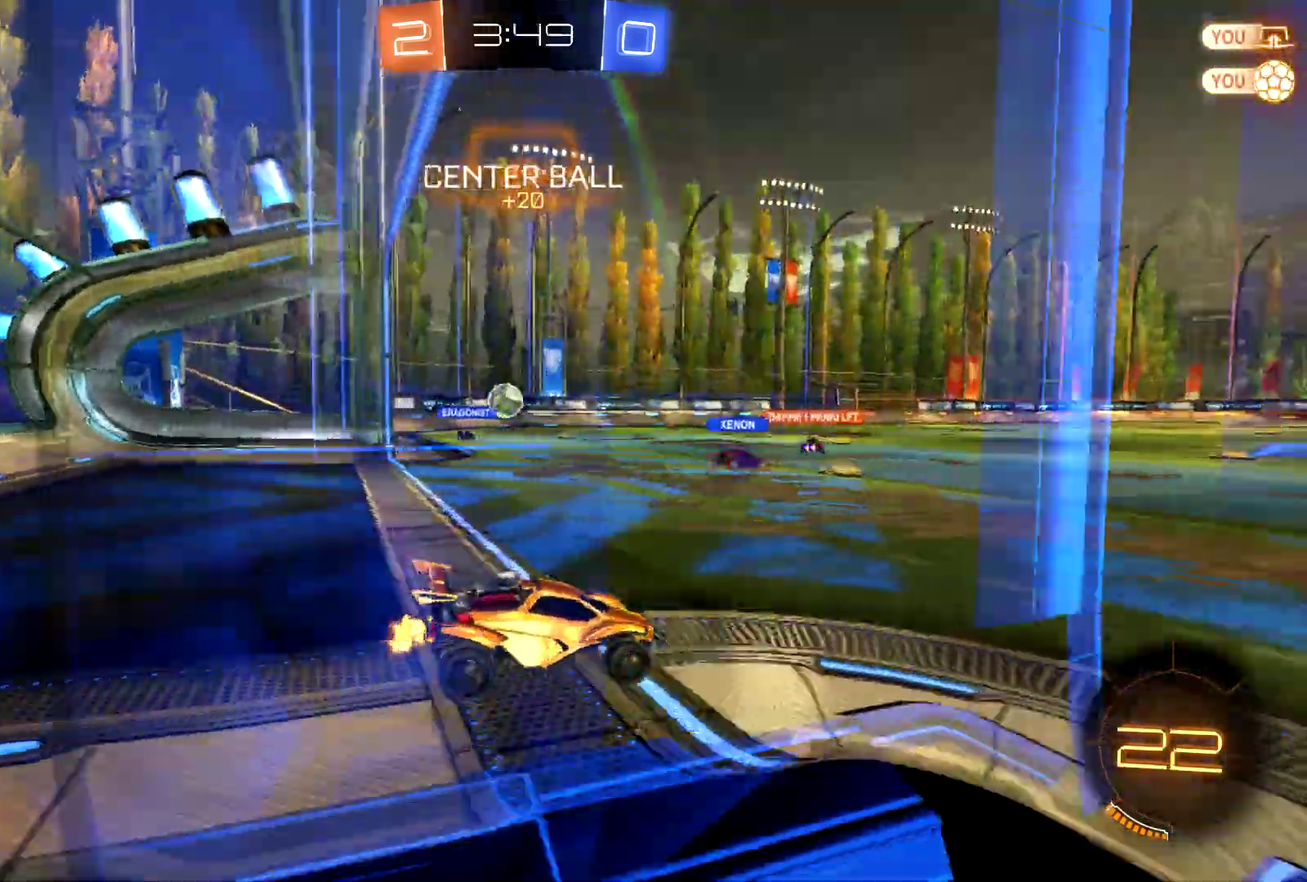
{"buttons": ["CIRCLE", "R2"], "left_stick": "center", "events": [[67, "left_stick", "right"], [300, "left_stick", "up-left"], [367, "CIRCLE", "down"], [433, "left_stick", "center"]]}
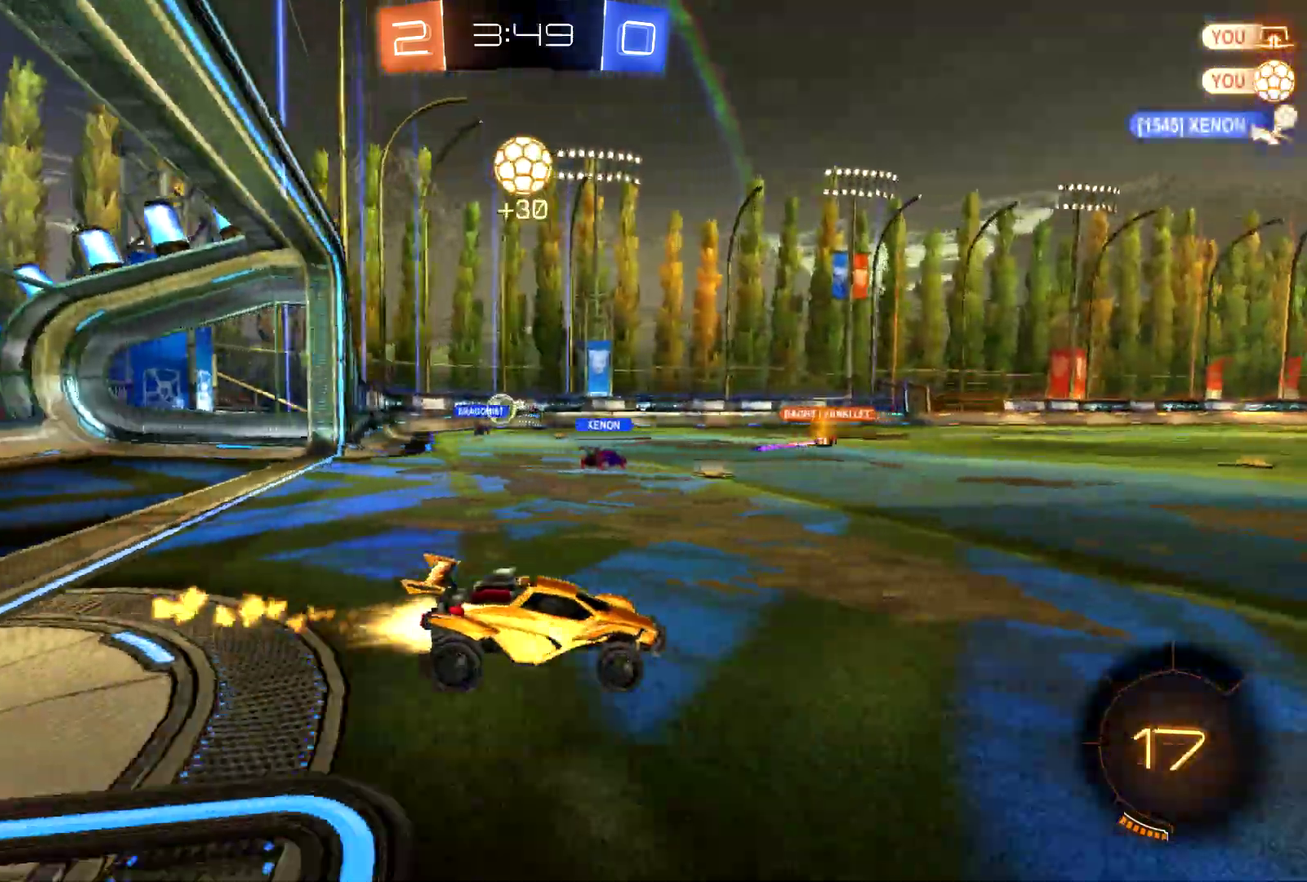
{"buttons": ["CROSS", "CIRCLE", "TRIANGLE", "R2"], "left_stick": "right", "events": [[200, "CROSS", "down"], [267, "left_stick", "up-right"], [300, "CROSS", "up"], [400, "CROSS", "down"], [467, "TRIANGLE", "down"], [500, "left_stick", "right"]]}
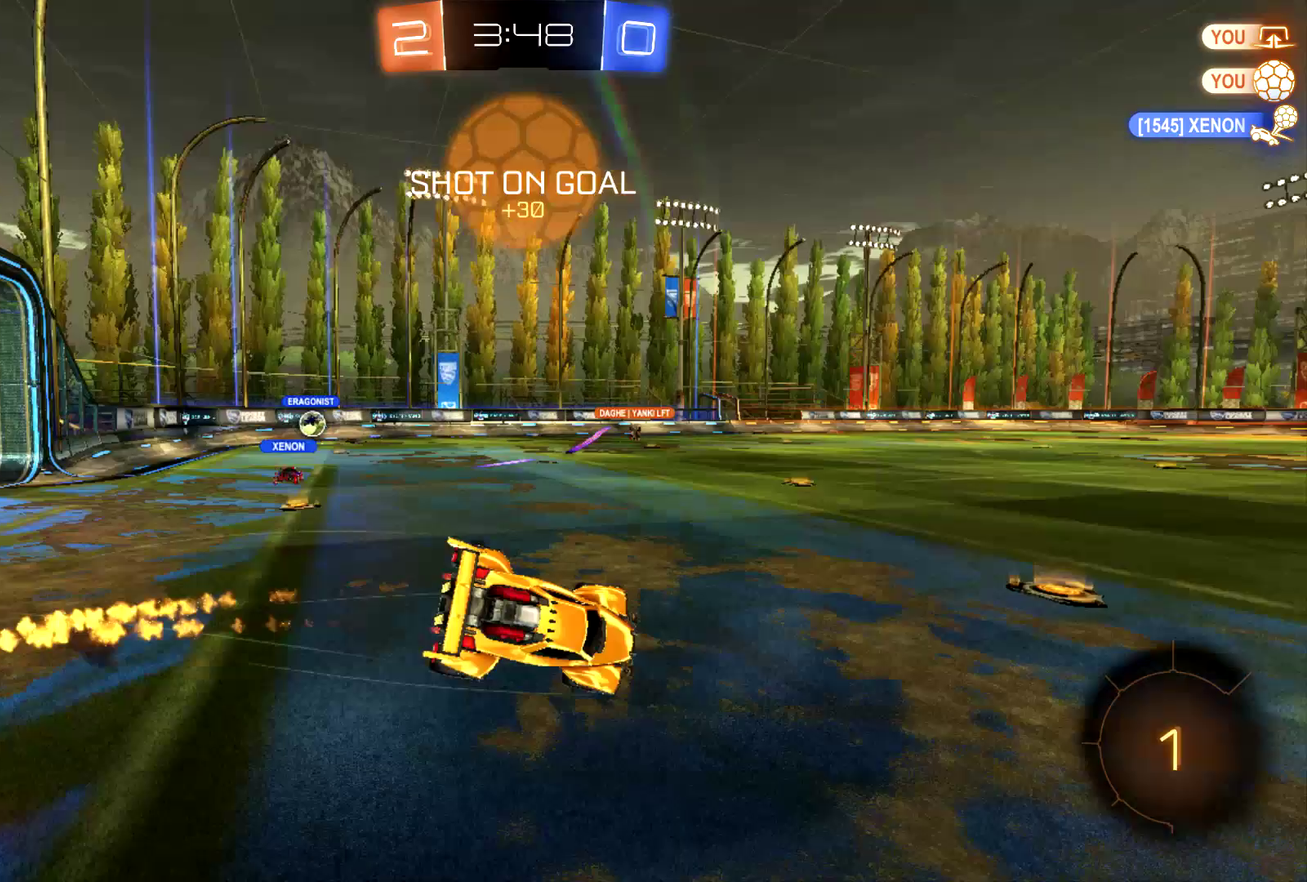
{"buttons": ["R2"], "left_stick": "center", "events": [[33, "CROSS", "up"], [100, "CIRCLE", "up"], [233, "left_stick", "center"], [300, "DPAD_DOWN", "down"], [367, "DPAD_DOWN", "up"], [467, "TRIANGLE", "up"]]}
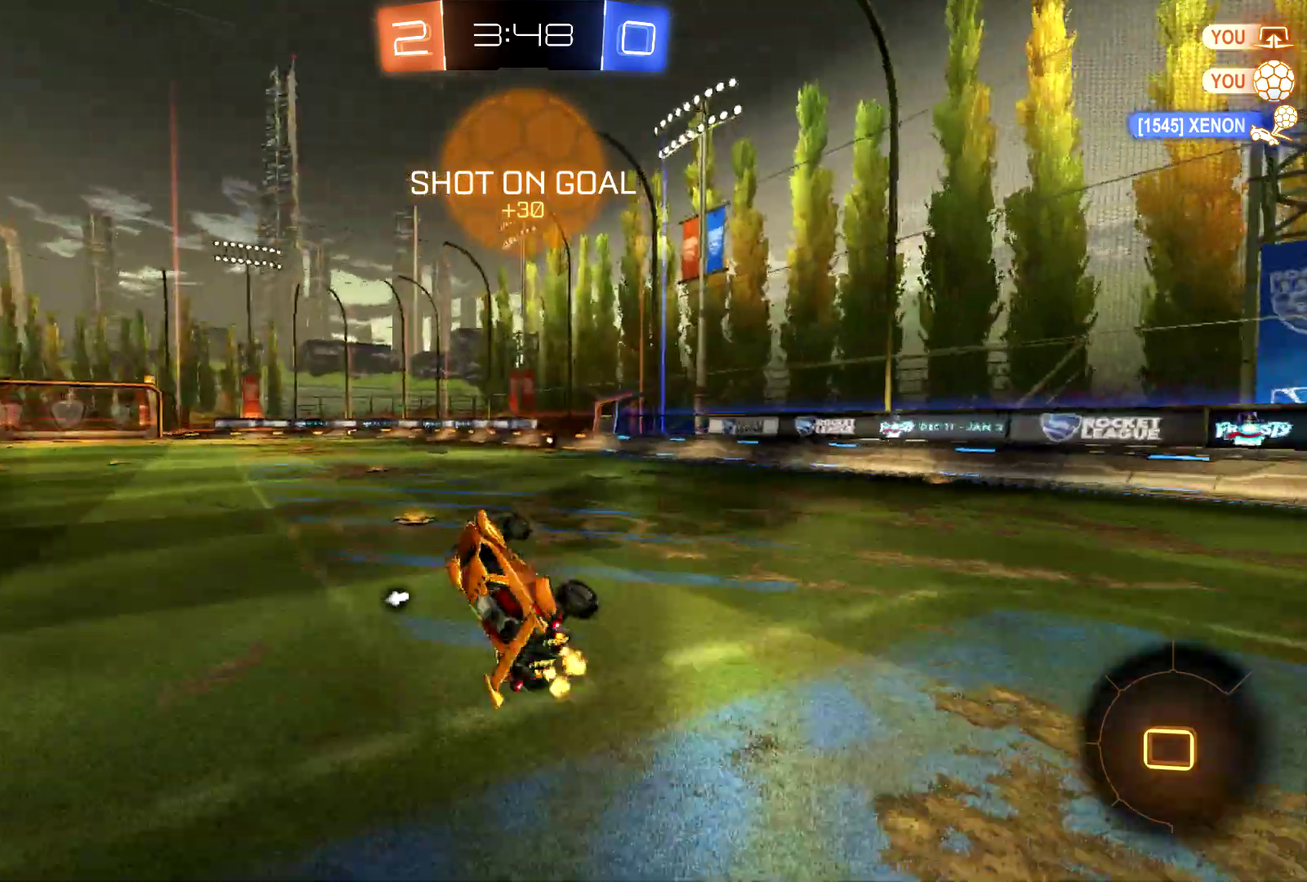
{"buttons": ["CIRCLE", "R2"], "left_stick": "right", "events": [[233, "left_stick", "right"], [267, "CIRCLE", "down"], [367, "left_stick", "center"], [500, "left_stick", "right"]]}
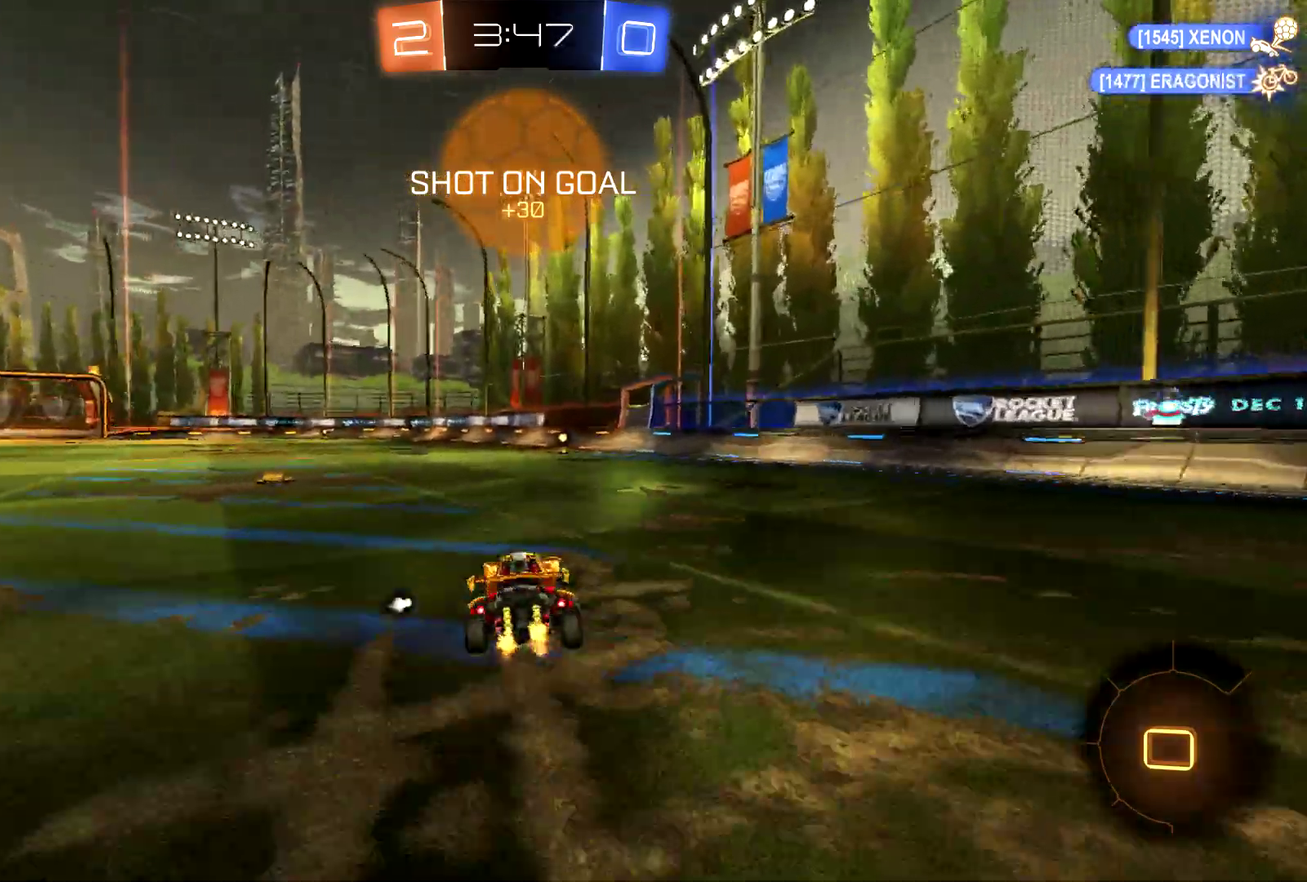
{"buttons": ["CIRCLE", "R2"], "left_stick": "left", "events": [[133, "left_stick", "center"], [433, "left_stick", "left"]]}
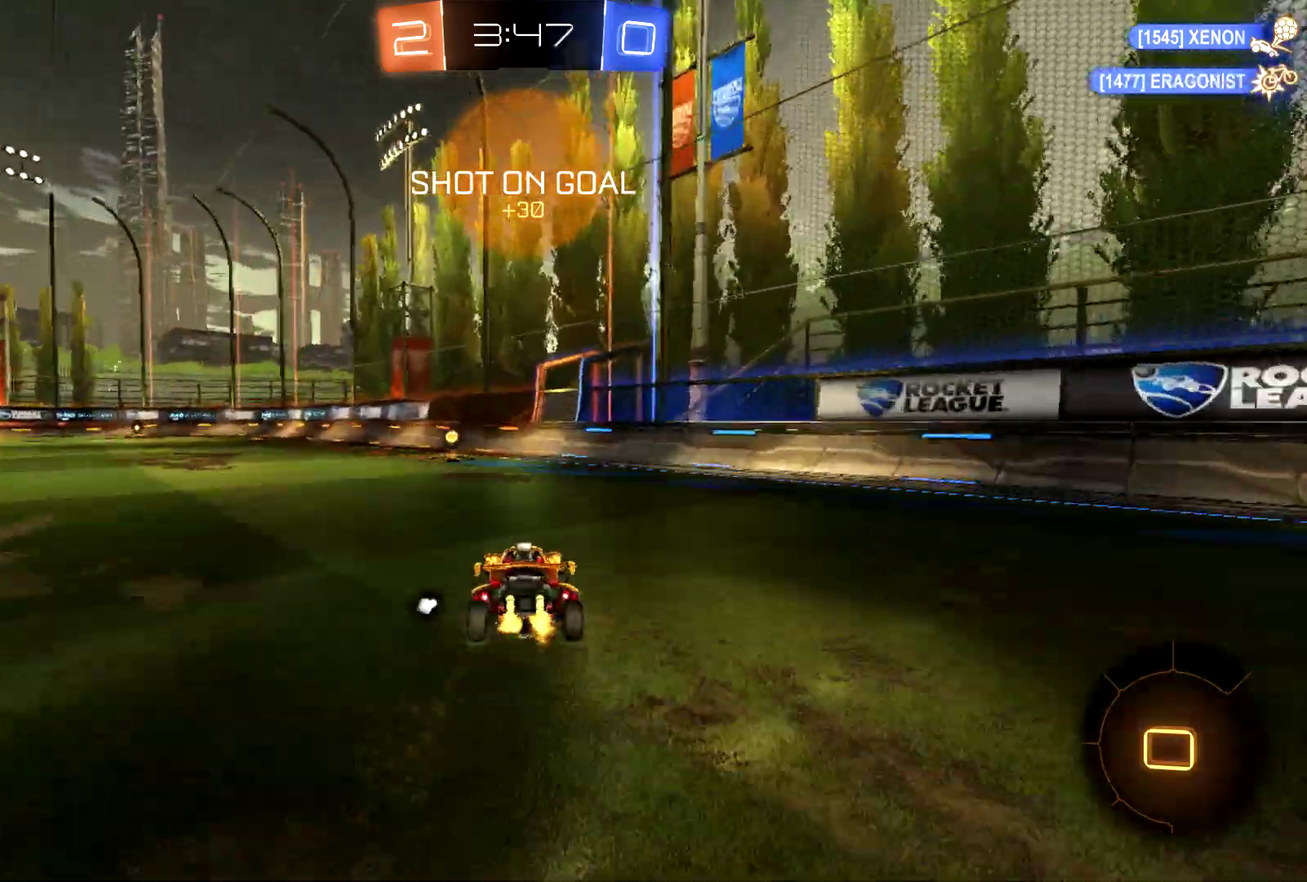
{"buttons": ["R2"], "left_stick": "up-left", "events": [[33, "left_stick", "center"], [100, "TRIANGLE", "down"], [200, "TRIANGLE", "up"], [367, "CIRCLE", "up"], [467, "left_stick", "up-left"]]}
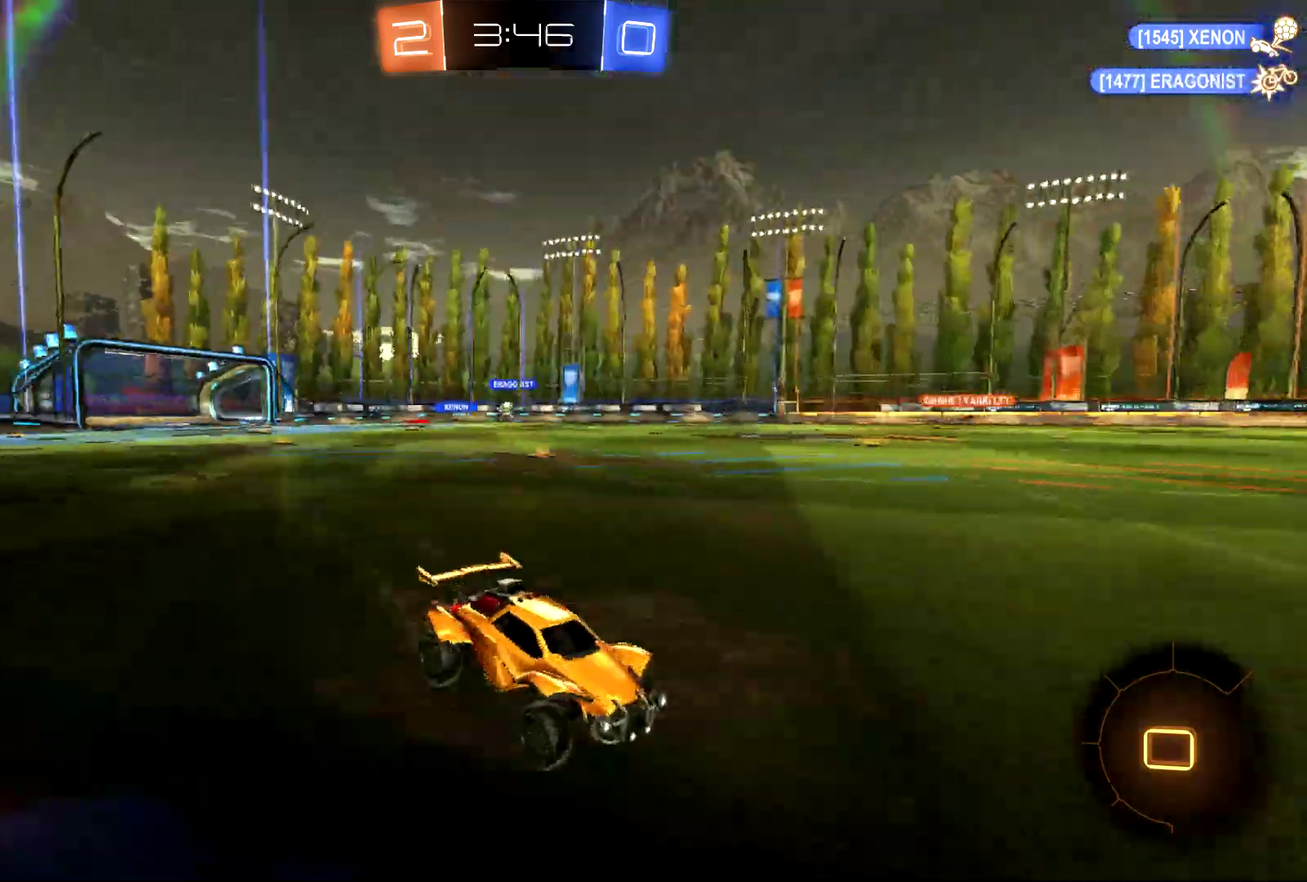
{"buttons": ["CIRCLE", "R2"], "left_stick": "up-left", "events": [[33, "SQUARE", "down"], [133, "SQUARE", "up"], [300, "CIRCLE", "down"]]}
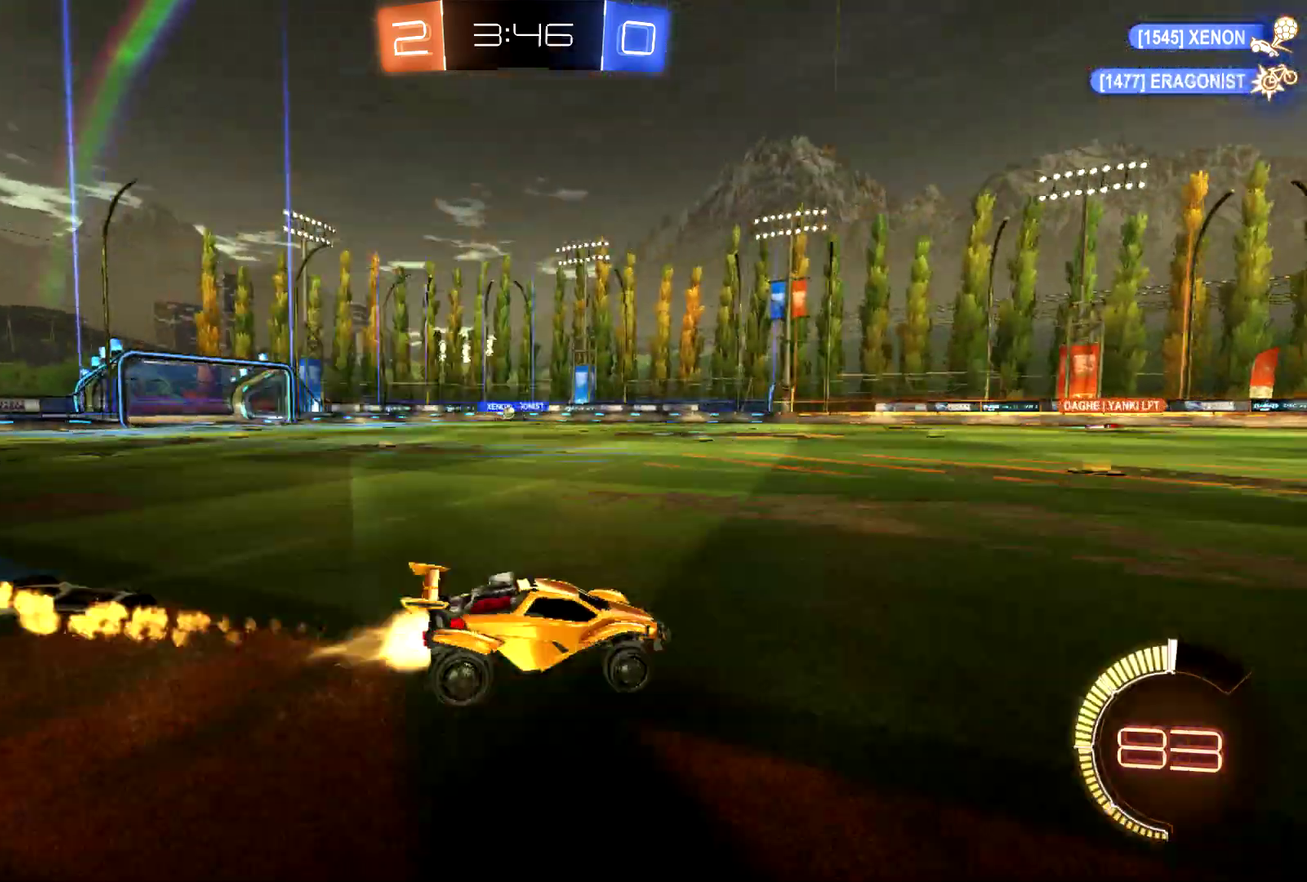
{"buttons": ["CIRCLE", "R2"], "left_stick": "left", "events": [[133, "left_stick", "center"], [333, "left_stick", "left"]]}
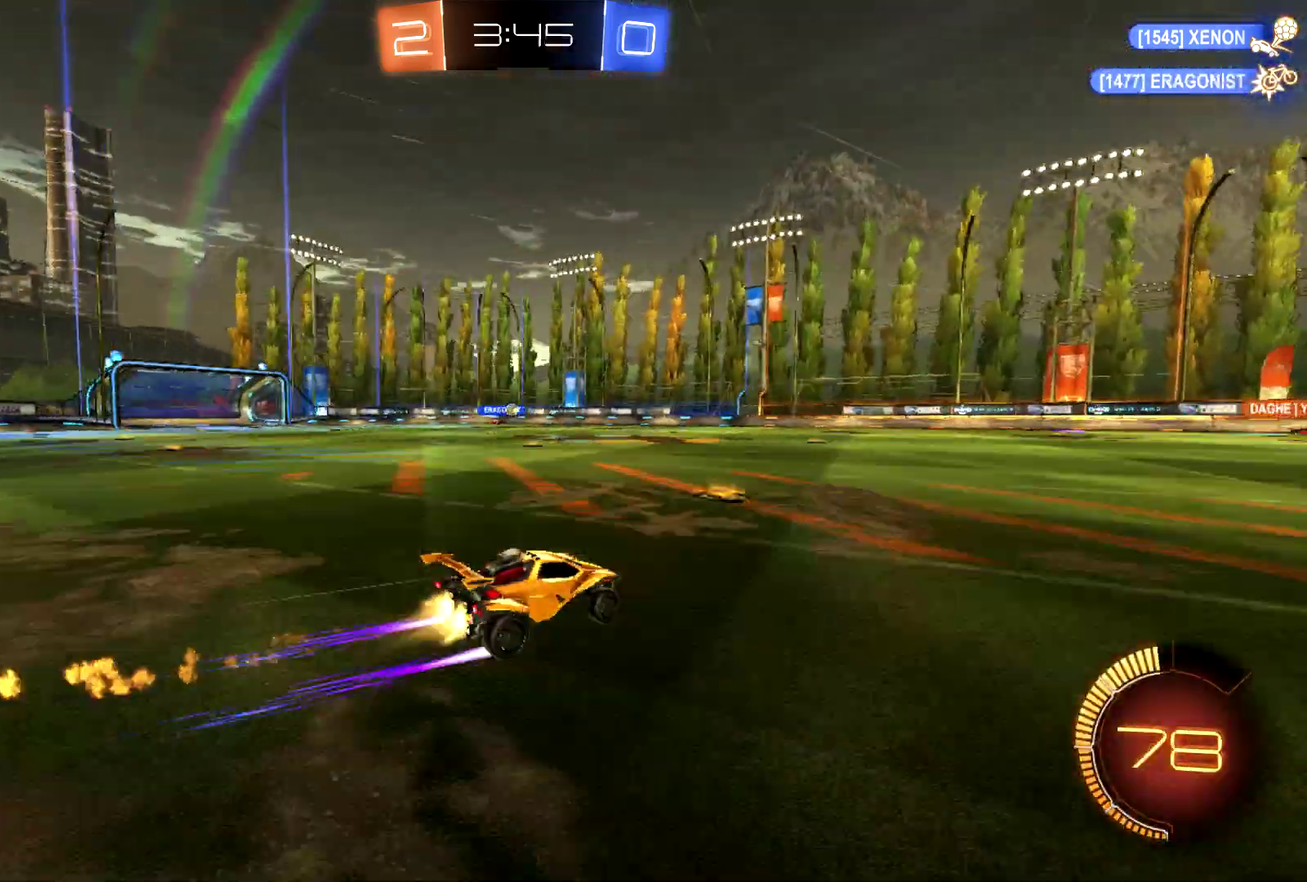
{"buttons": ["R2"], "left_stick": "center", "events": [[33, "CIRCLE", "up"], [100, "left_stick", "center"]]}
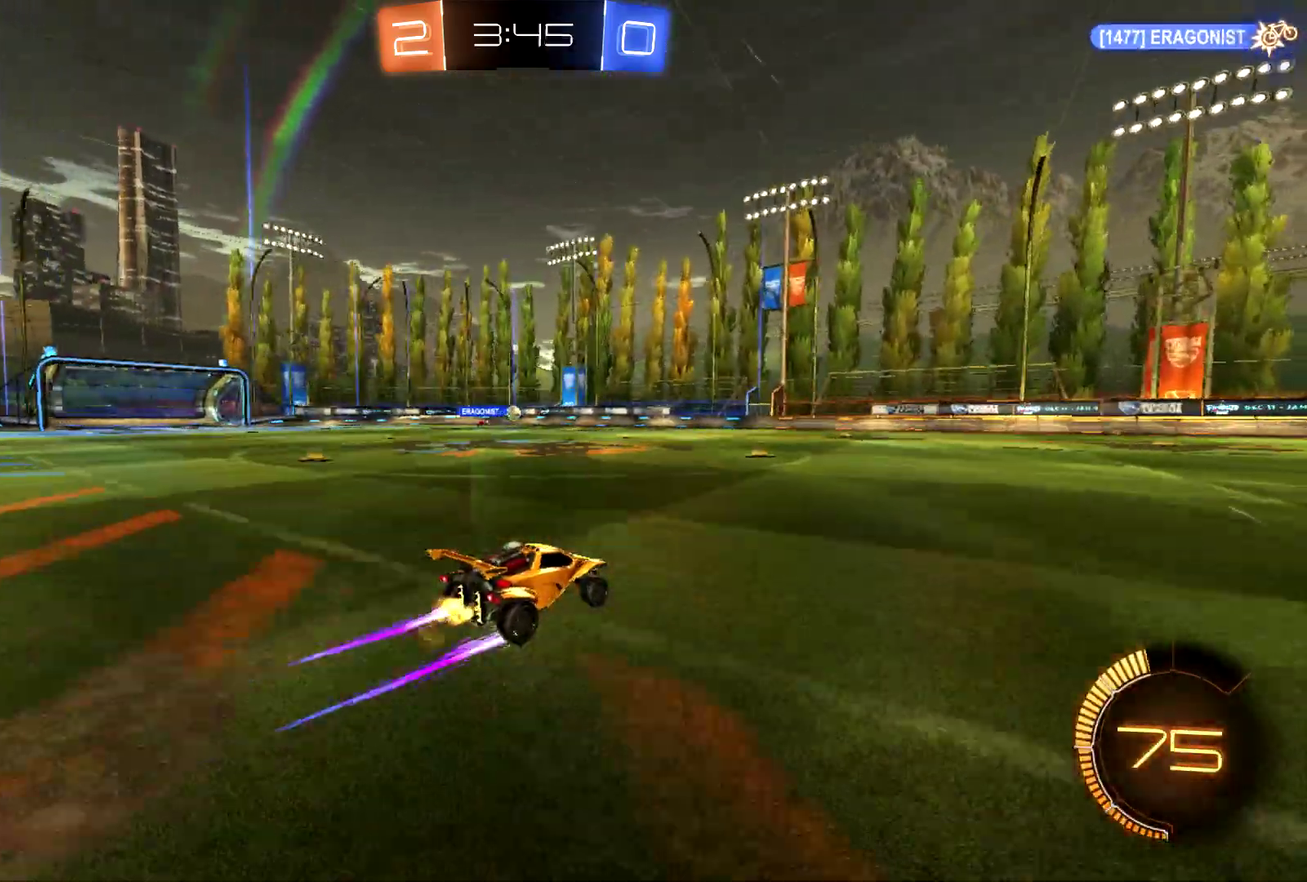
{"buttons": ["R2"], "left_stick": "center", "events": [[33, "left_stick", "left"], [167, "left_stick", "center"]]}
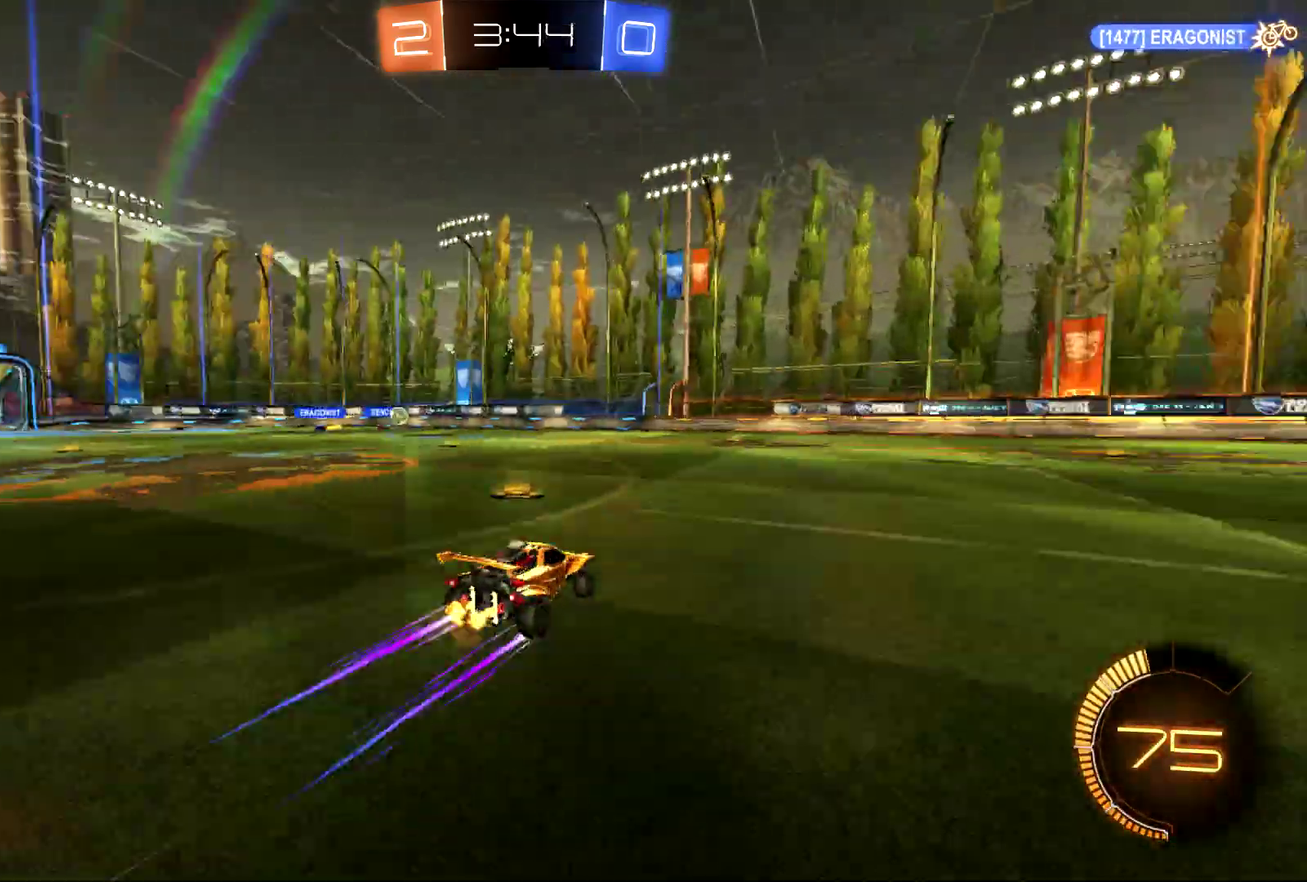
{"buttons": ["R2"], "left_stick": "center", "events": [[33, "left_stick", "left"], [167, "left_stick", "center"], [300, "left_stick", "left"], [400, "CIRCLE", "down"], [433, "left_stick", "center"], [500, "CIRCLE", "up"]]}
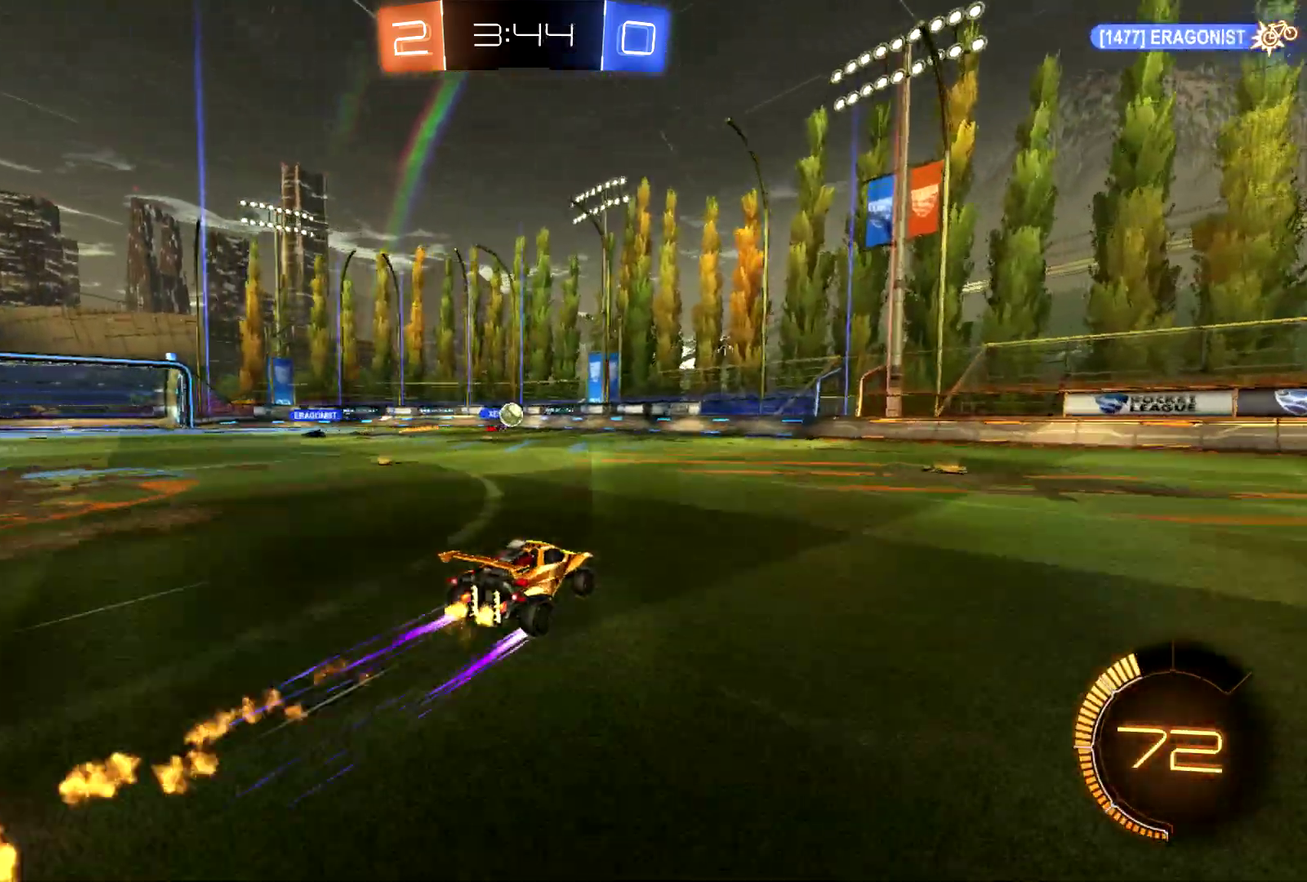
{"buttons": [], "left_stick": "down-left", "events": [[200, "left_stick", "left"], [300, "left_stick", "center"], [367, "left_stick", "left"], [433, "R2", "up"], [467, "left_stick", "down-left"]]}
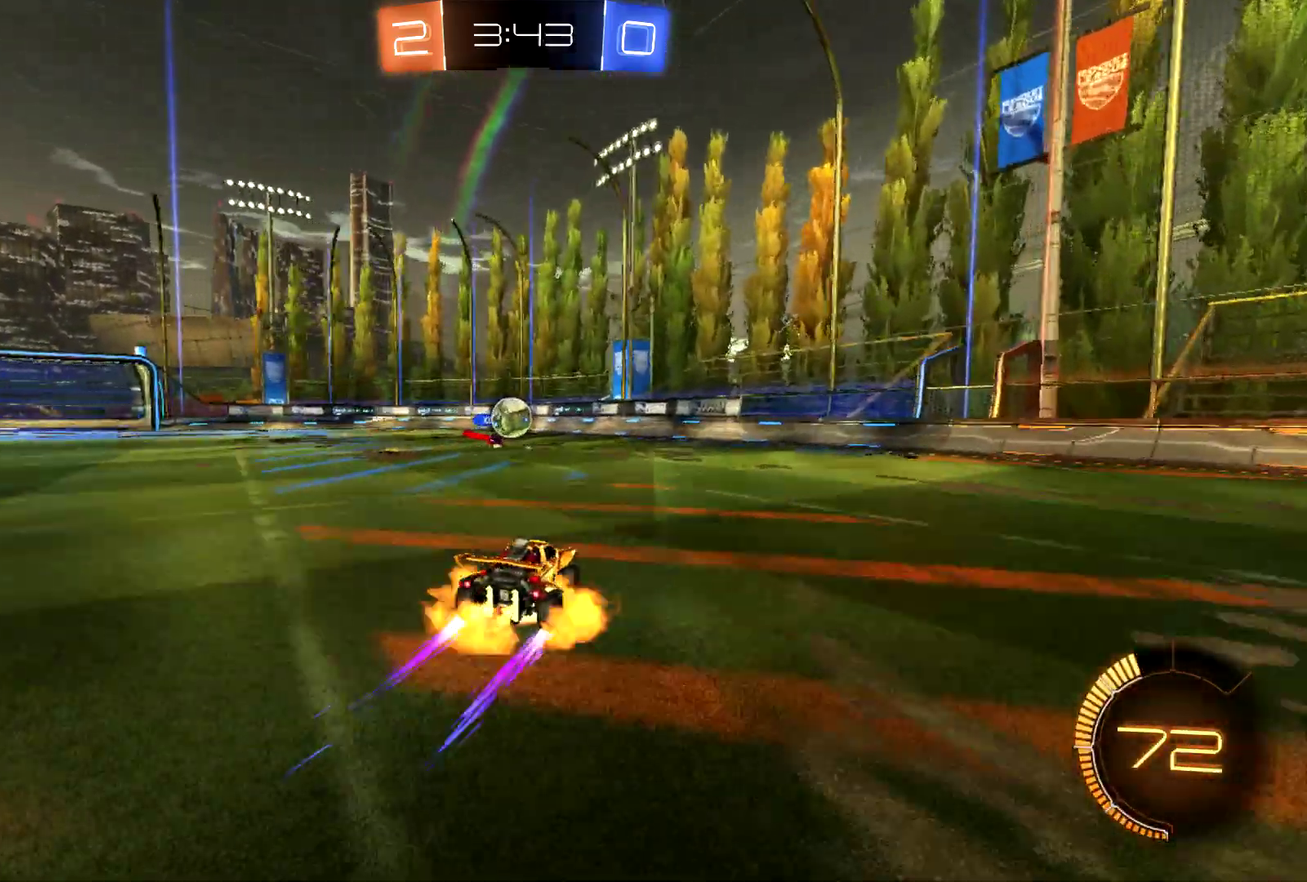
{"buttons": [], "left_stick": "up-right", "events": [[33, "CROSS", "down"], [233, "CROSS", "up"], [233, "left_stick", "center"], [333, "left_stick", "right"], [433, "left_stick", "up-right"]]}
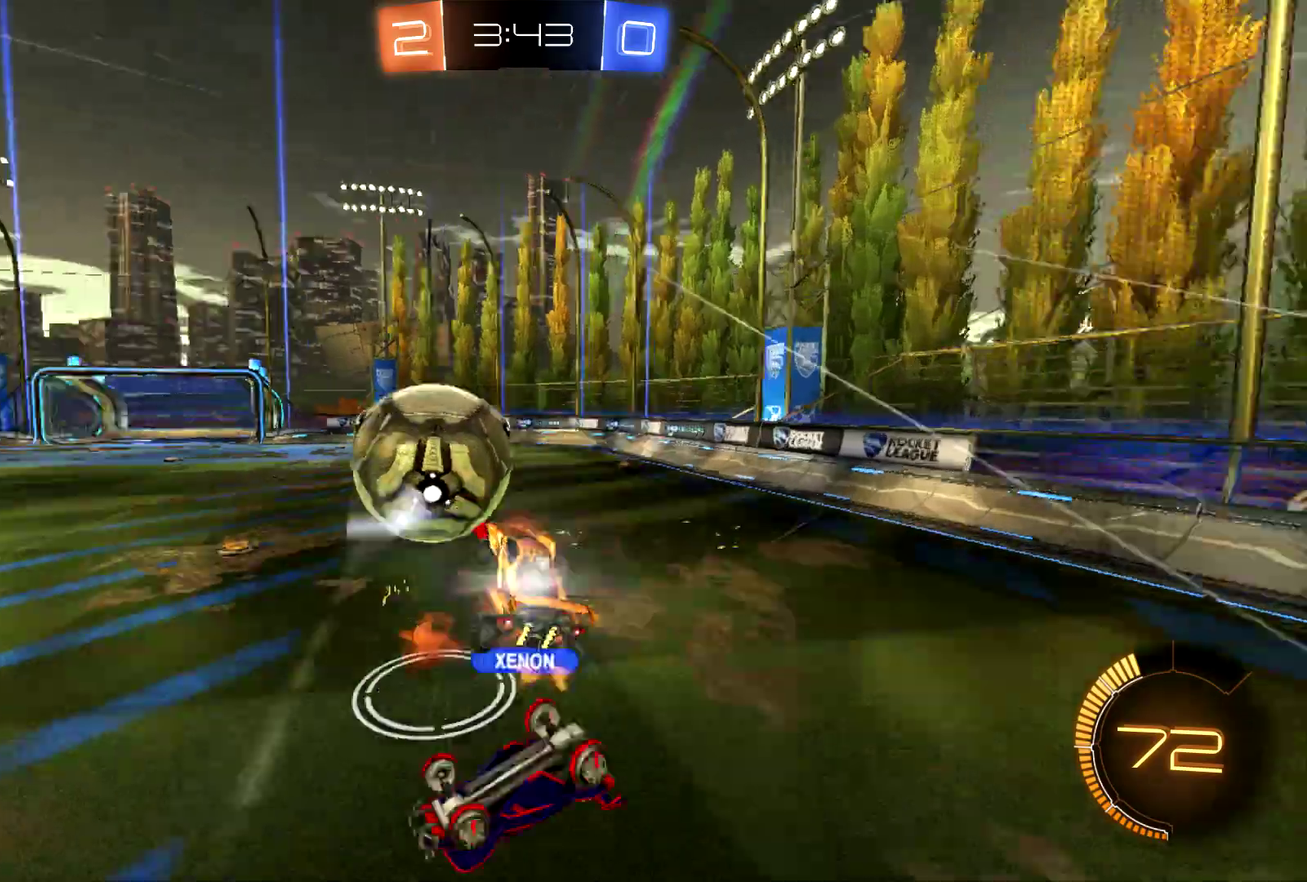
{"buttons": ["R2"], "left_stick": "up-left", "events": [[33, "CROSS", "down"], [133, "CROSS", "up"], [433, "left_stick", "up-left"], [500, "R2", "down"]]}
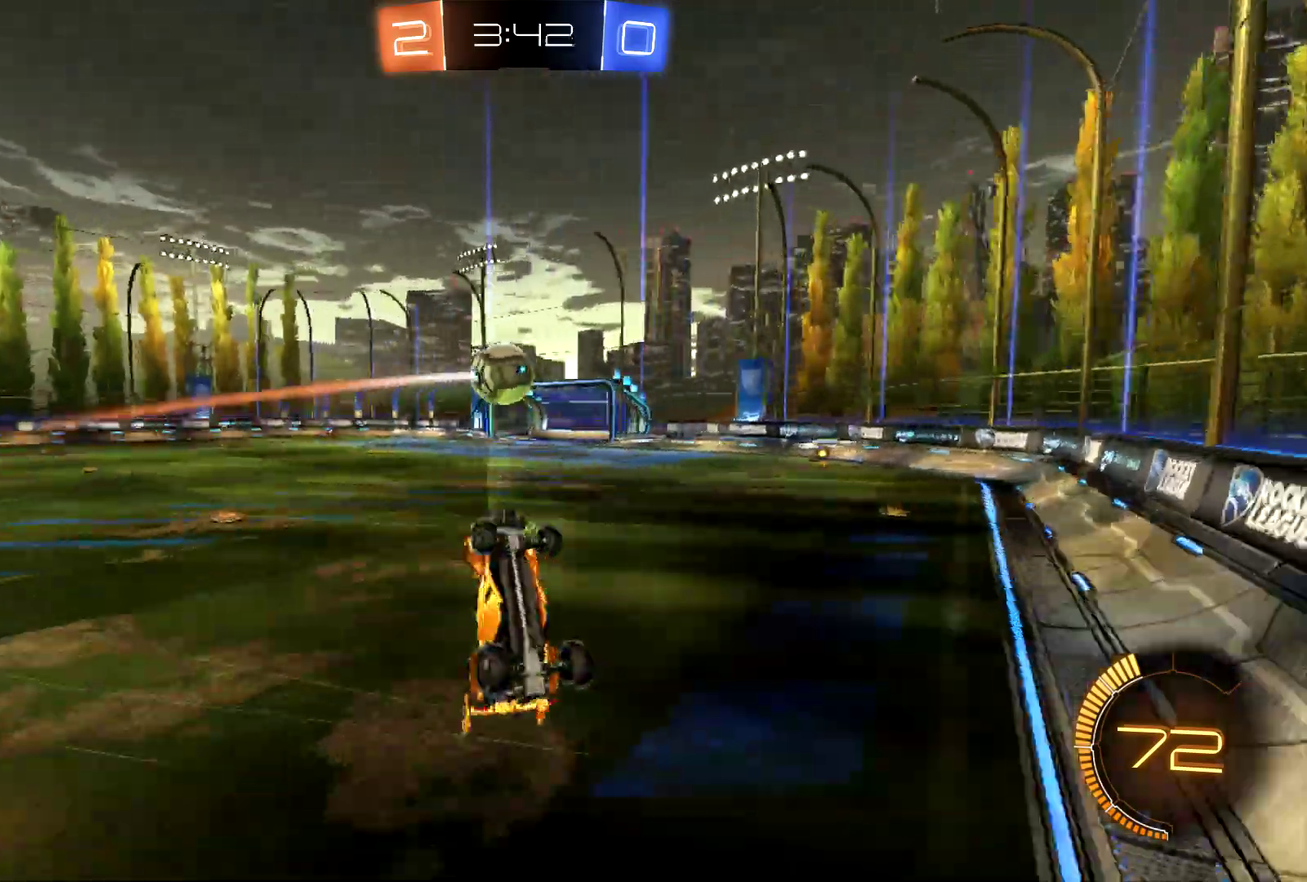
{"buttons": ["CIRCLE", "R2"], "left_stick": "up-left", "events": [[233, "CIRCLE", "down"]]}
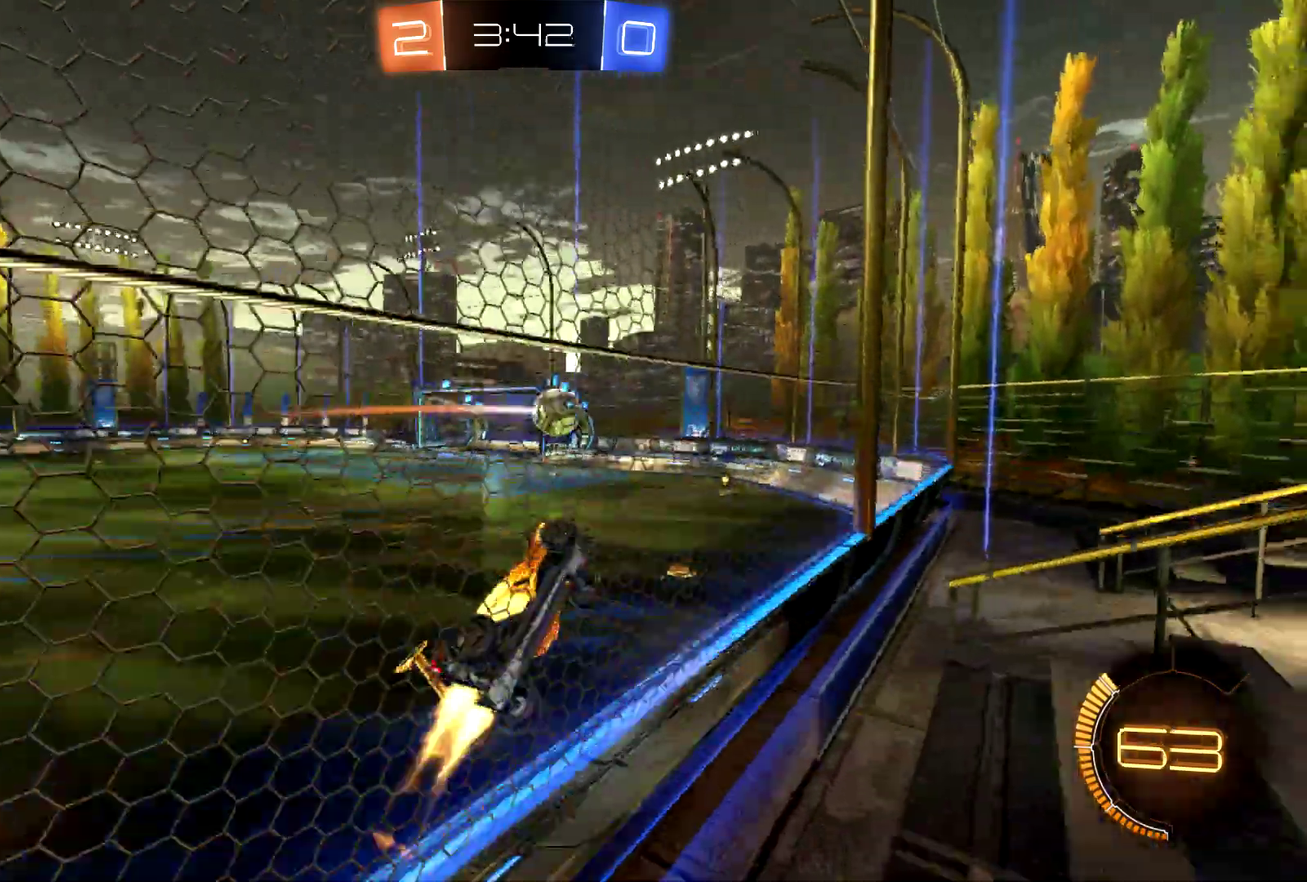
{"buttons": ["CIRCLE", "R2"], "left_stick": "center", "events": [[500, "left_stick", "center"]]}
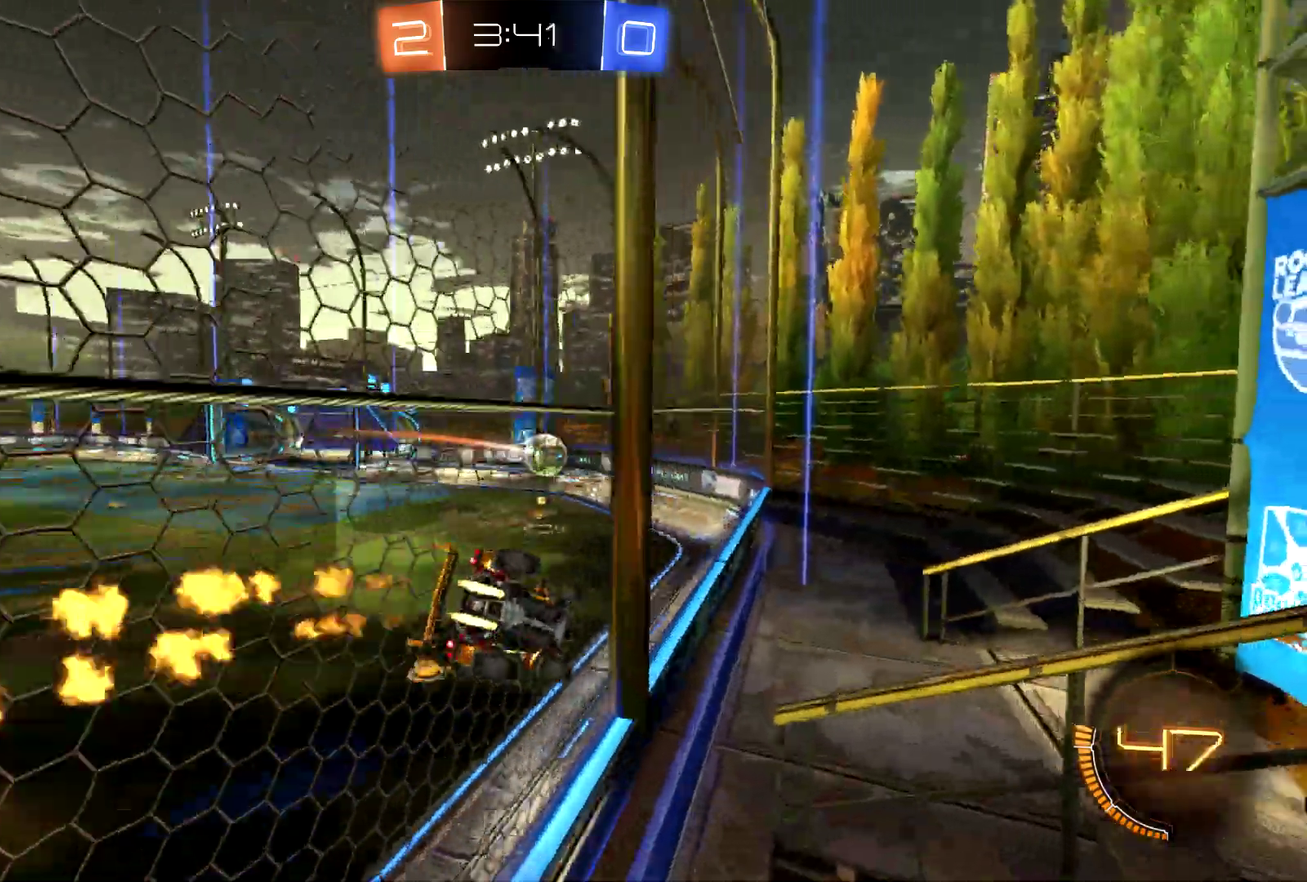
{"buttons": ["R2"], "left_stick": "center", "events": [[233, "left_stick", "up-left"], [433, "CIRCLE", "up"], [433, "left_stick", "center"]]}
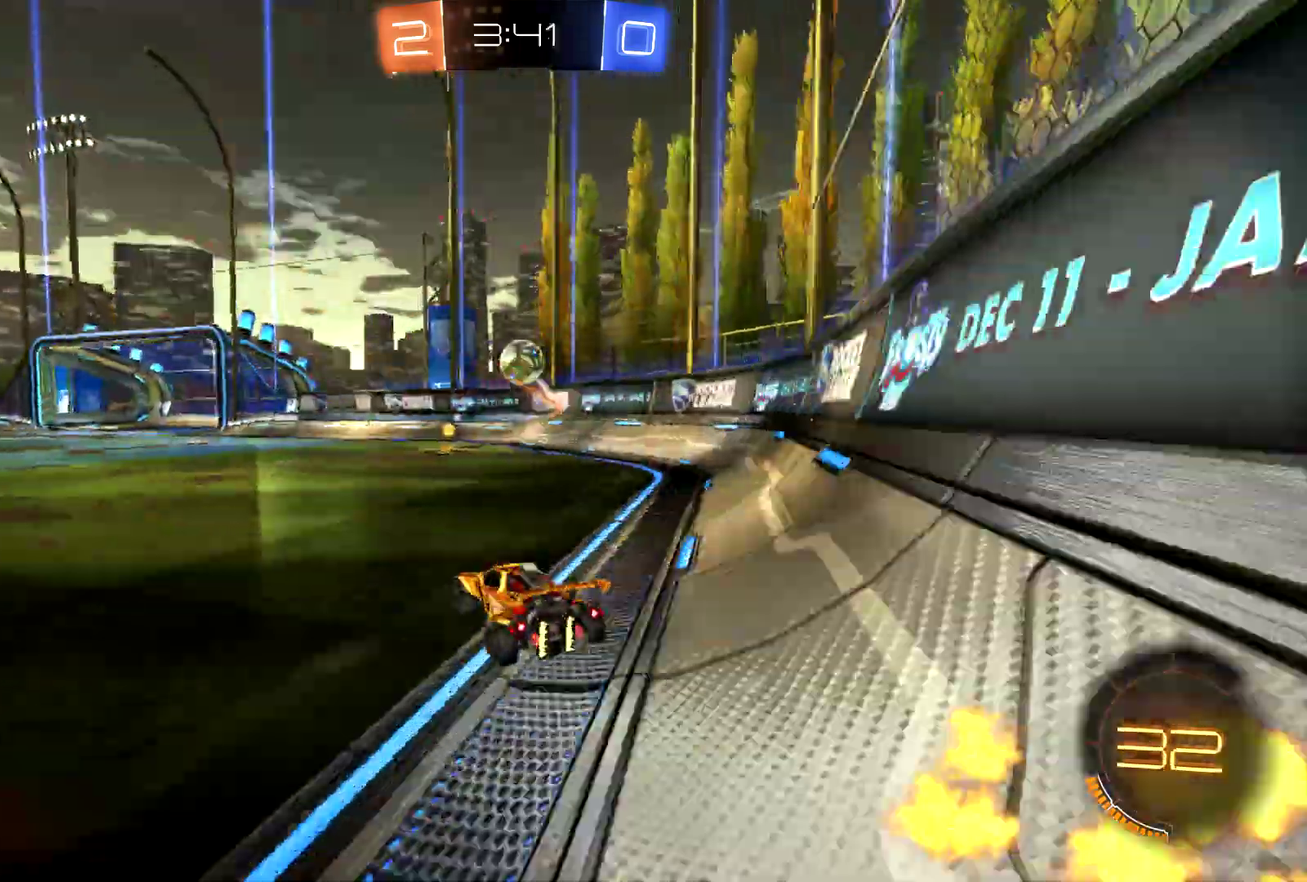
{"buttons": ["L2", "R2"], "left_stick": "down-right", "events": [[133, "left_stick", "left"], [167, "R2", "up"], [200, "left_stick", "center"], [300, "left_stick", "down-right"], [367, "L2", "down"], [467, "R2", "down"]]}
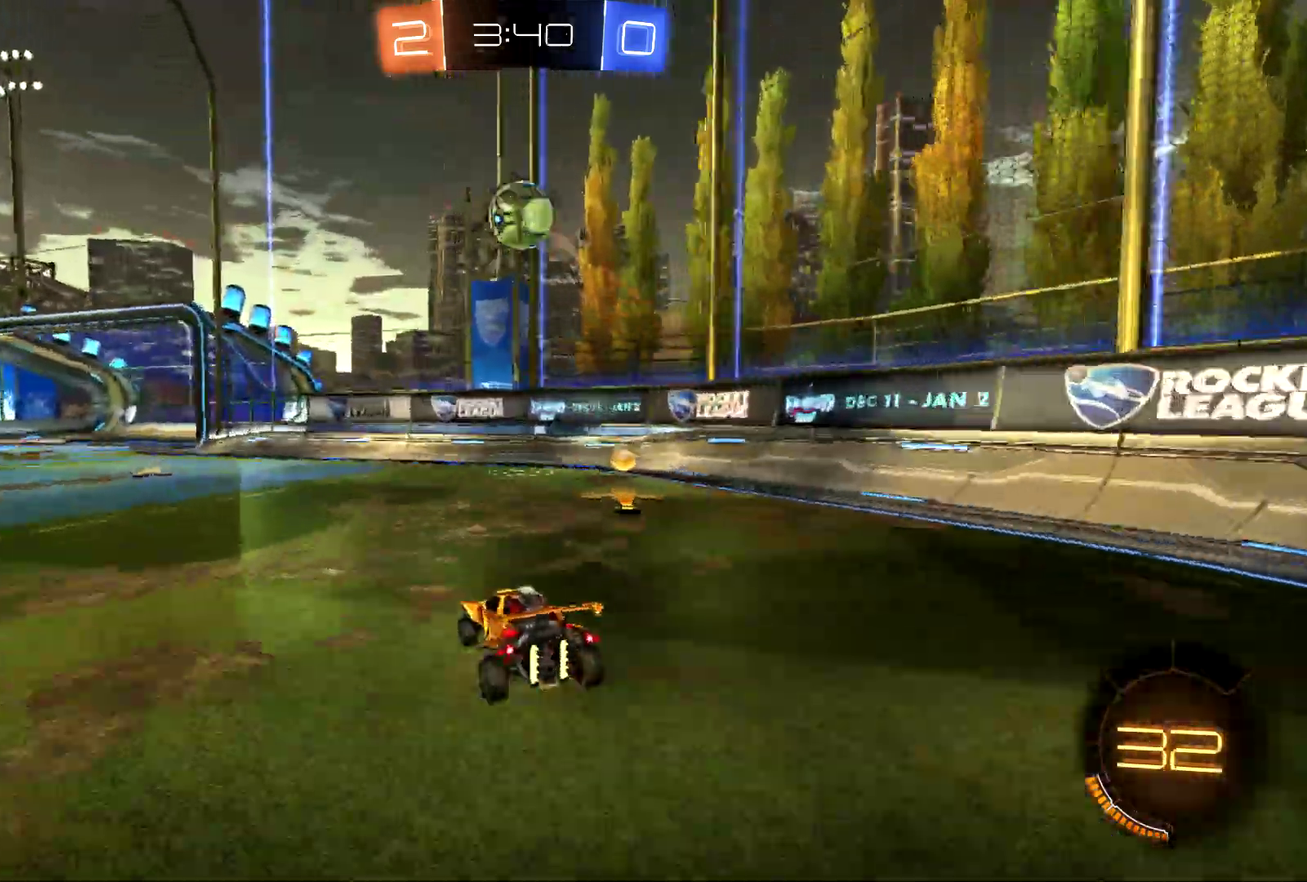
{"buttons": ["R2"], "left_stick": "down-right", "events": [[33, "SQUARE", "down"], [67, "L2", "up"], [267, "SQUARE", "up"]]}
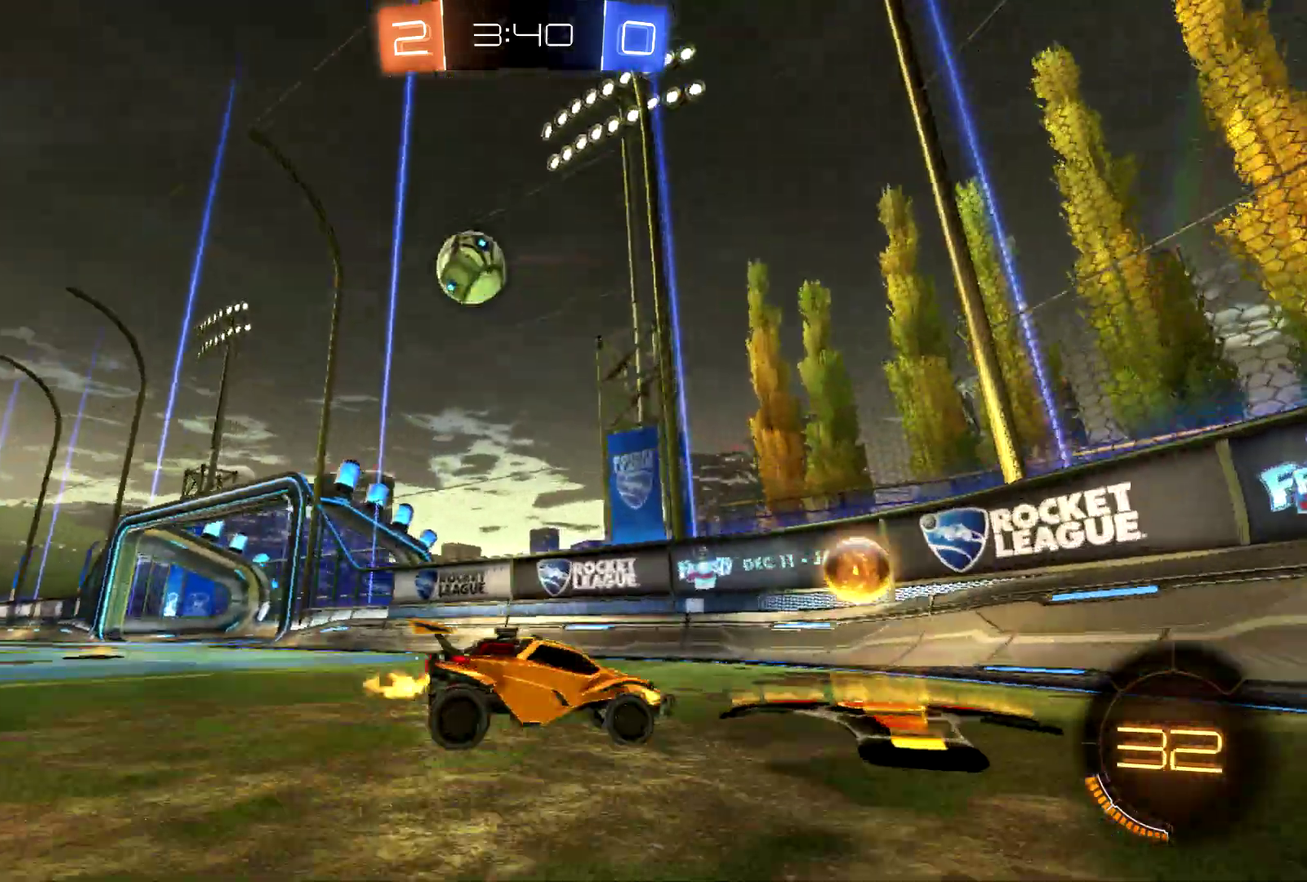
{"buttons": ["CIRCLE", "R2"], "left_stick": "down-right", "events": [[133, "CIRCLE", "down"]]}
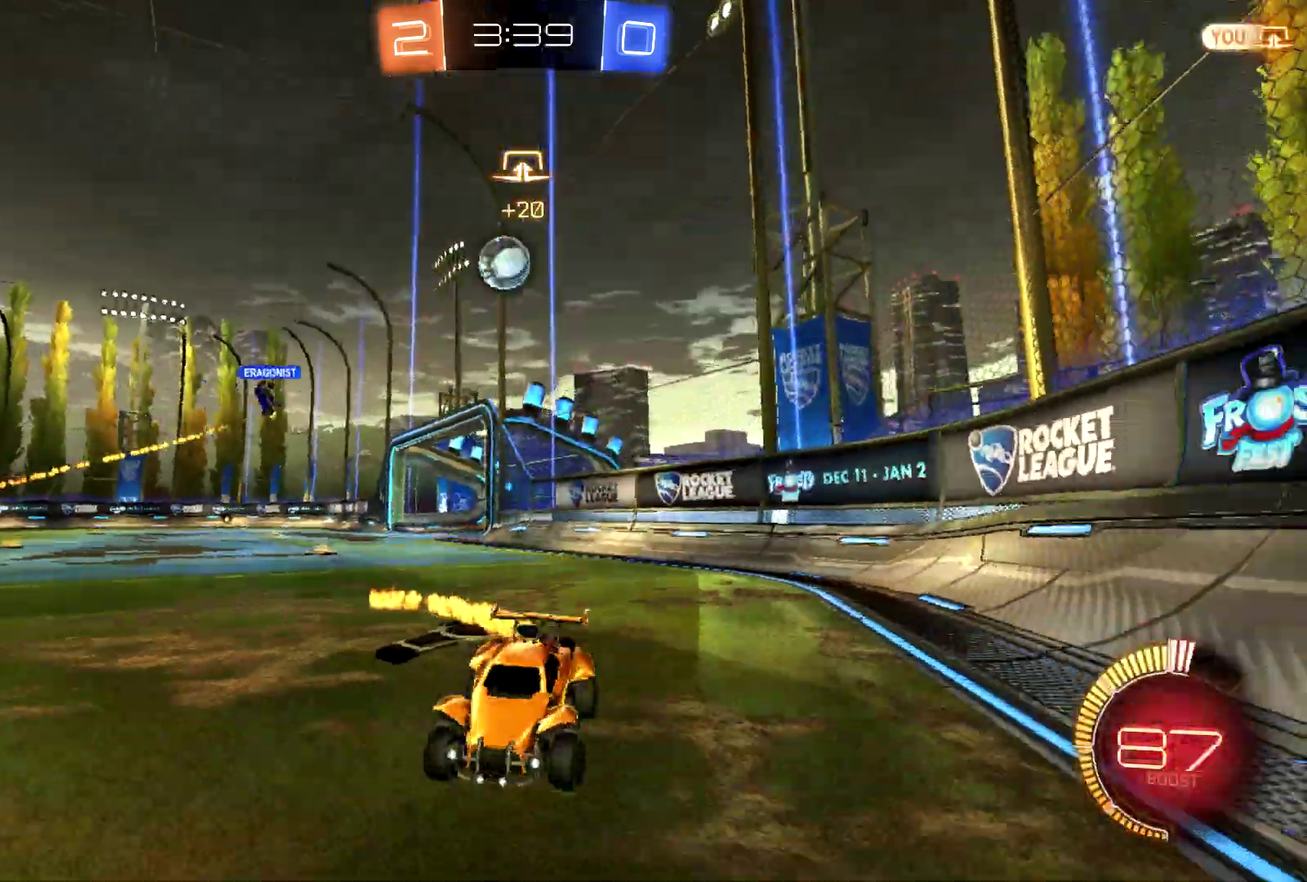
{"buttons": ["R2"], "left_stick": "right", "events": [[33, "CIRCLE", "up"], [100, "left_stick", "center"], [400, "left_stick", "right"]]}
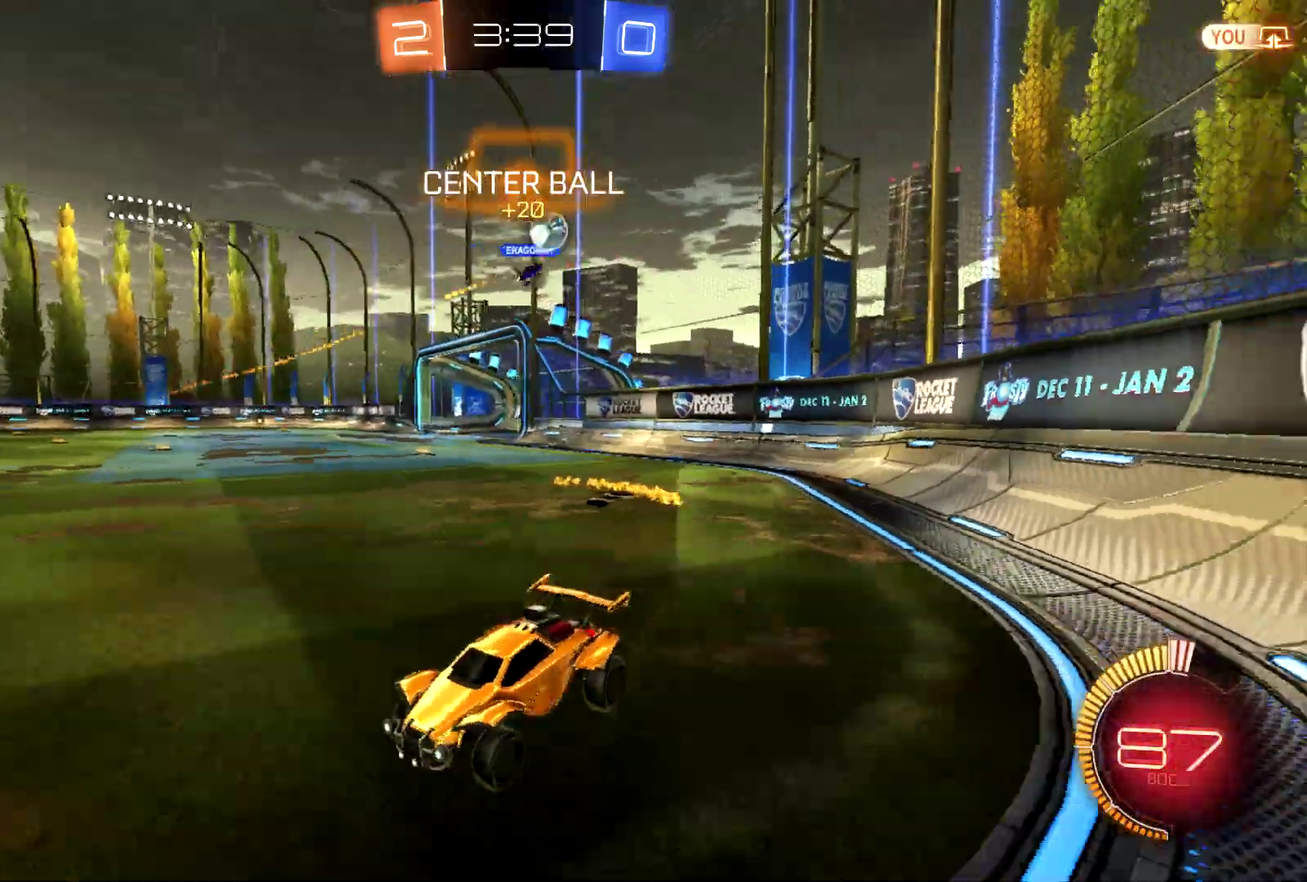
{"buttons": ["R2"], "left_stick": "right", "events": [[33, "left_stick", "center"], [267, "left_stick", "right"]]}
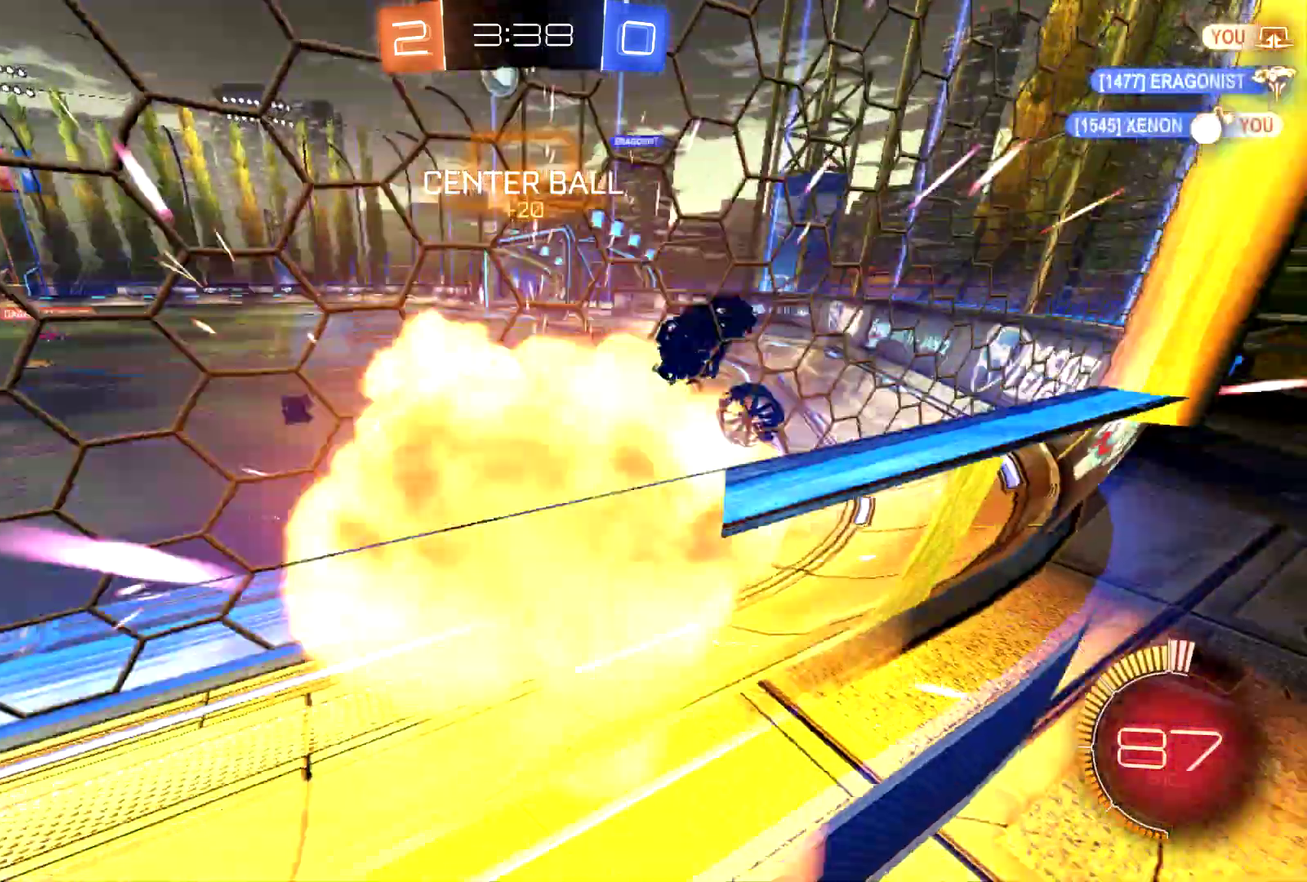
{"buttons": [], "left_stick": "center", "events": [[33, "left_stick", "center"], [400, "R2", "up"]]}